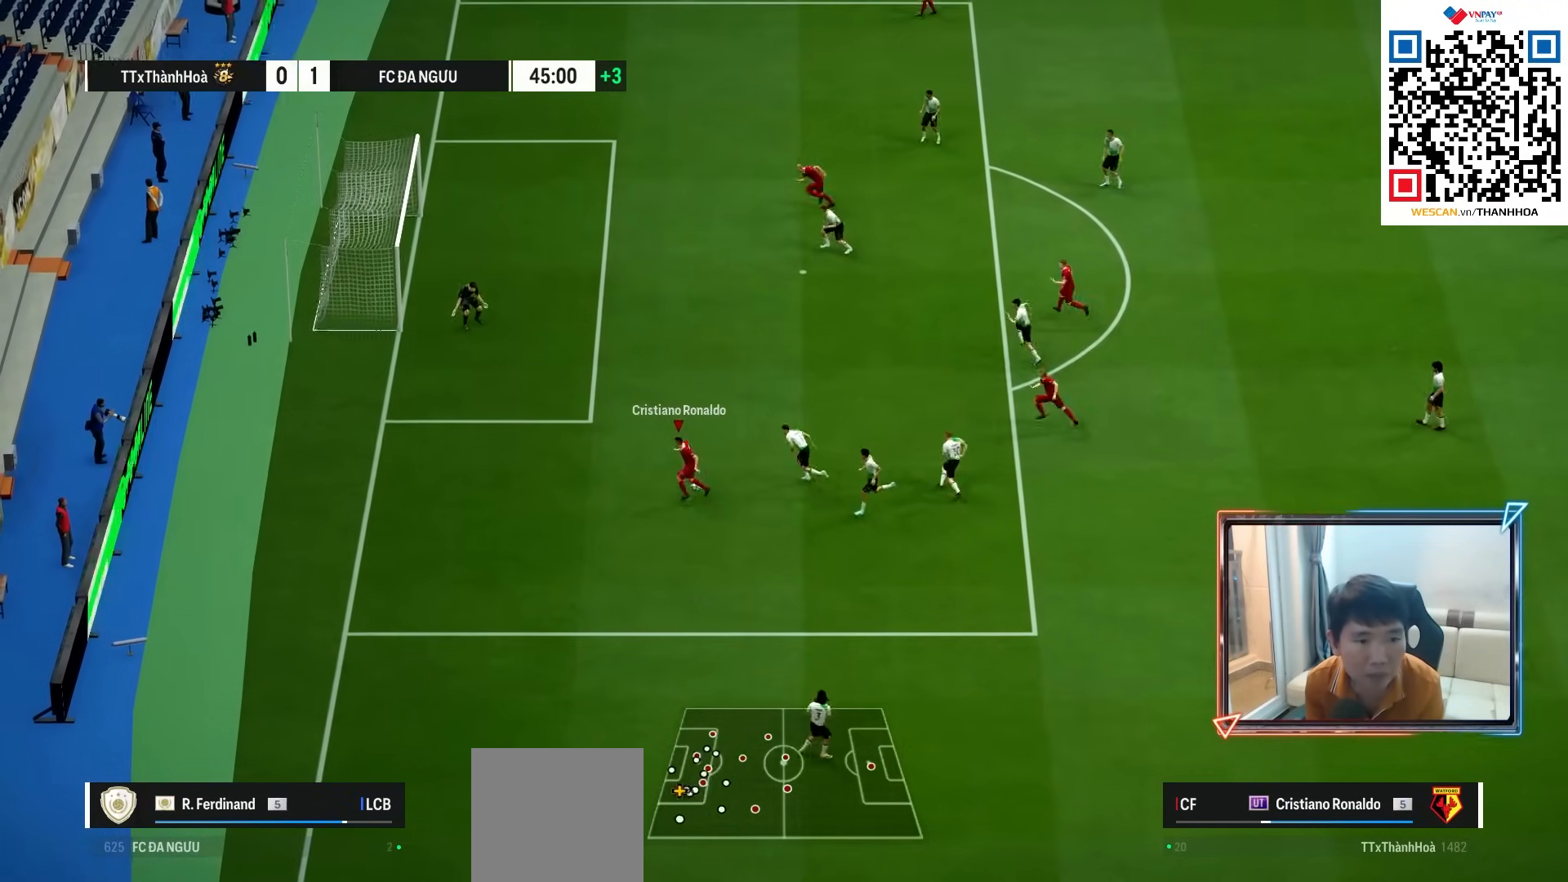
Gameplay with a controller (PlayStation layout); each line is a JSON object with the inputs held at the frame after it (dt_ms = milliseconds from this image to that frame). "events" lists button and stick changes between this image and that frame as [ms after this image, input, new state], when the widget could be followed in between. Not read: L3 R3.
{"dt_ms": 500, "buttons": [], "left_stick": "up-left", "right_stick": "center", "events": [[167, "CROSS", "down"], [167, "R2", "down"], [283, "R2", "up"], [300, "CROSS", "up"]]}
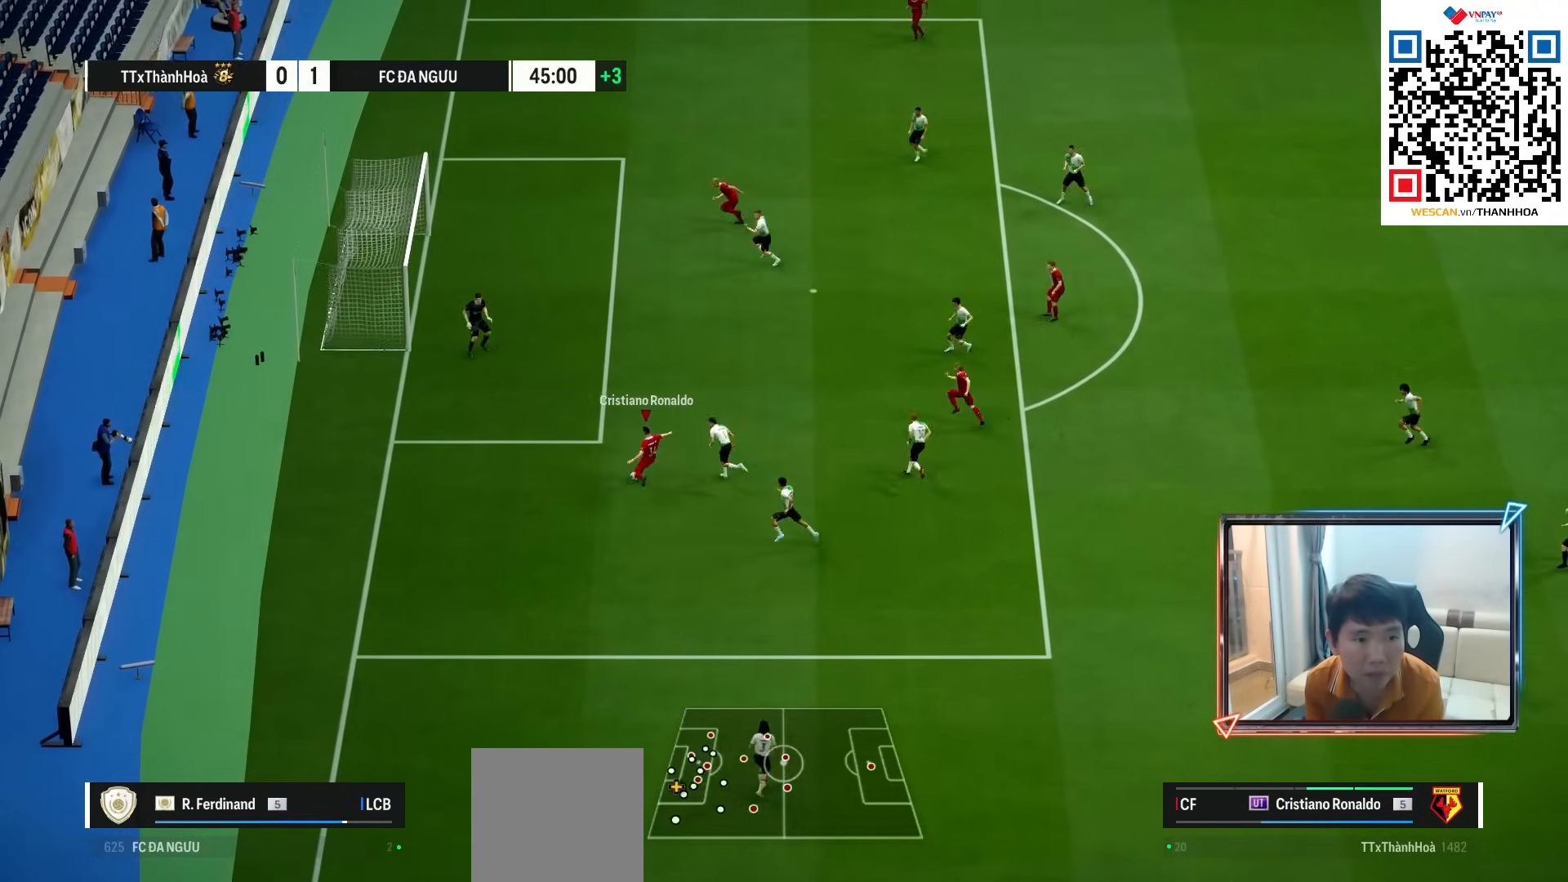
{"dt_ms": 500, "buttons": ["SQUARE", "L2"], "left_stick": "left", "right_stick": "center", "events": [[133, "L2", "down"], [150, "SQUARE", "down"], [233, "left_stick", "left"], [283, "SQUARE", "up"], [367, "SQUARE", "down"]]}
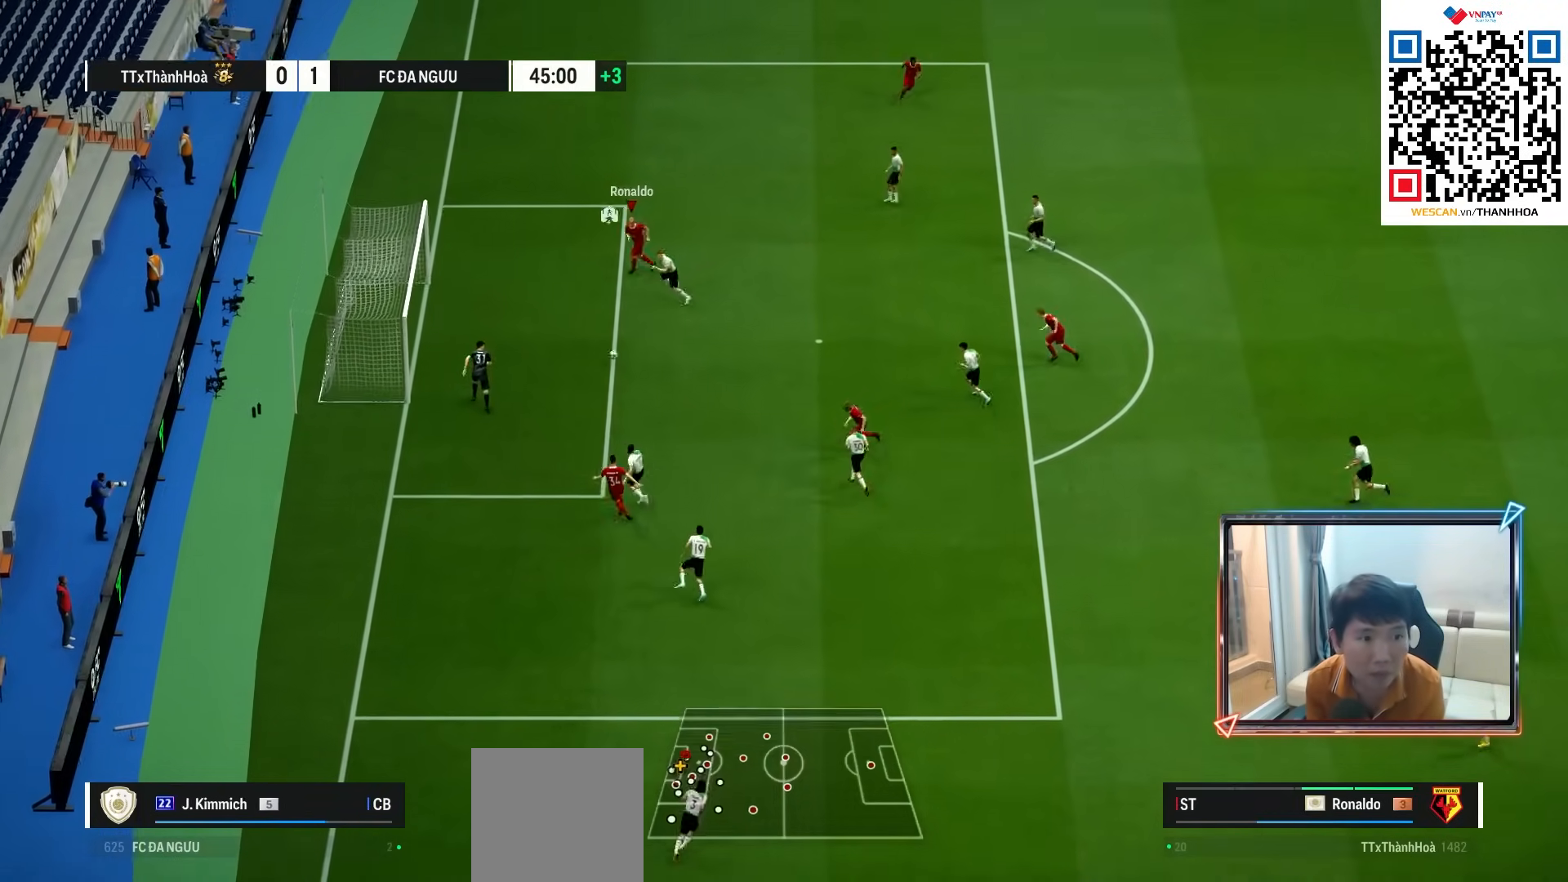
{"dt_ms": 500, "buttons": ["L2"], "left_stick": "left", "right_stick": "center", "events": [[17, "SQUARE", "up"]]}
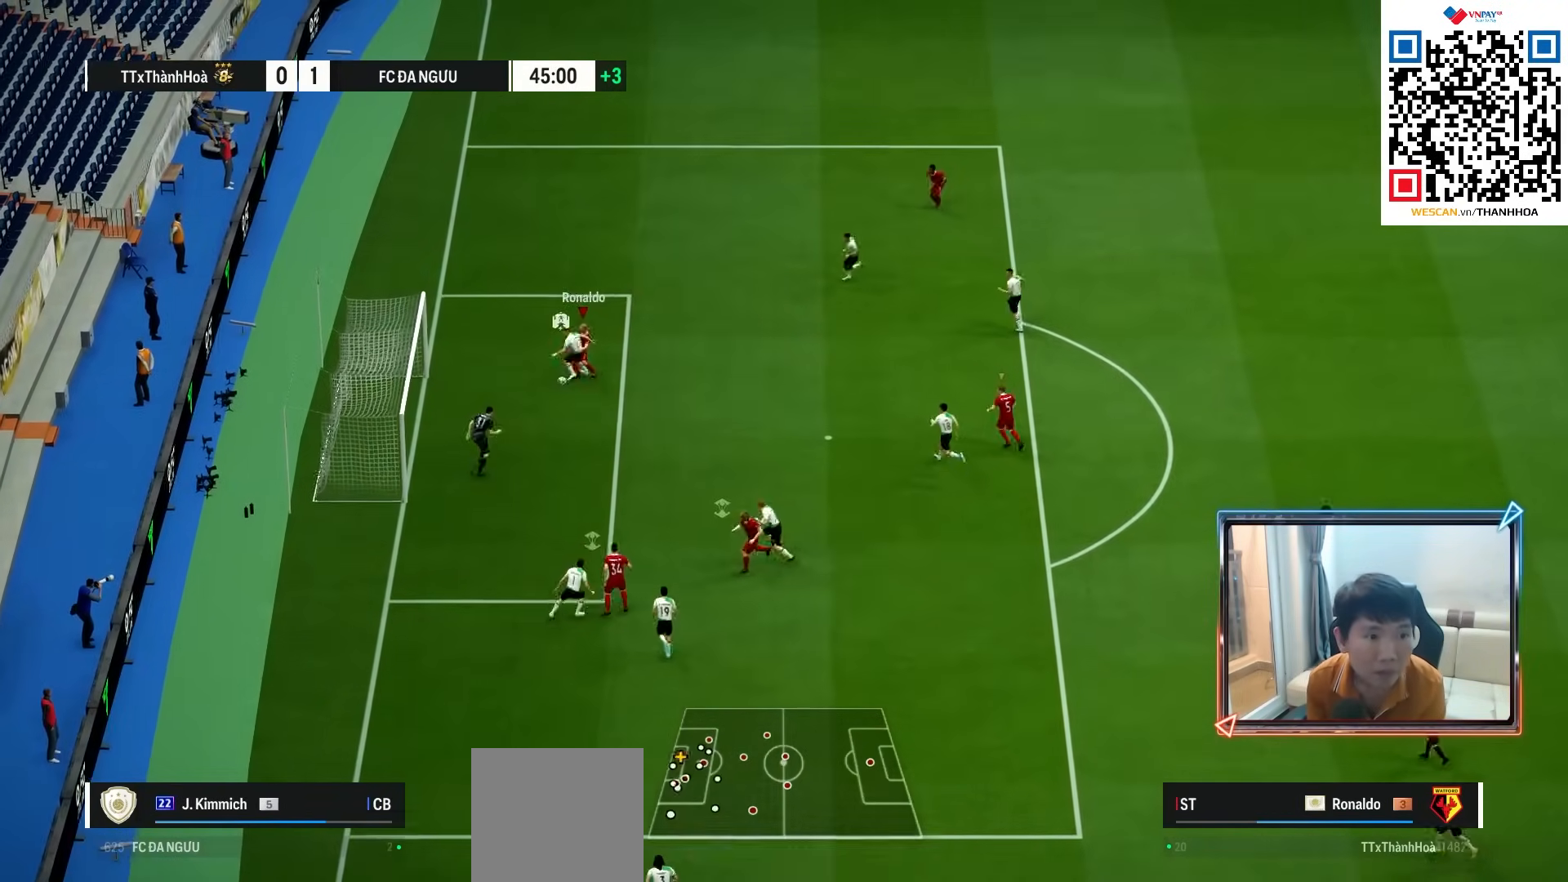
{"dt_ms": 500, "buttons": [], "left_stick": "down-left", "right_stick": "center", "events": [[100, "SQUARE", "down"], [200, "SQUARE", "up"], [283, "SQUARE", "down"], [367, "SQUARE", "up"], [467, "L2", "up"], [500, "left_stick", "down-left"]]}
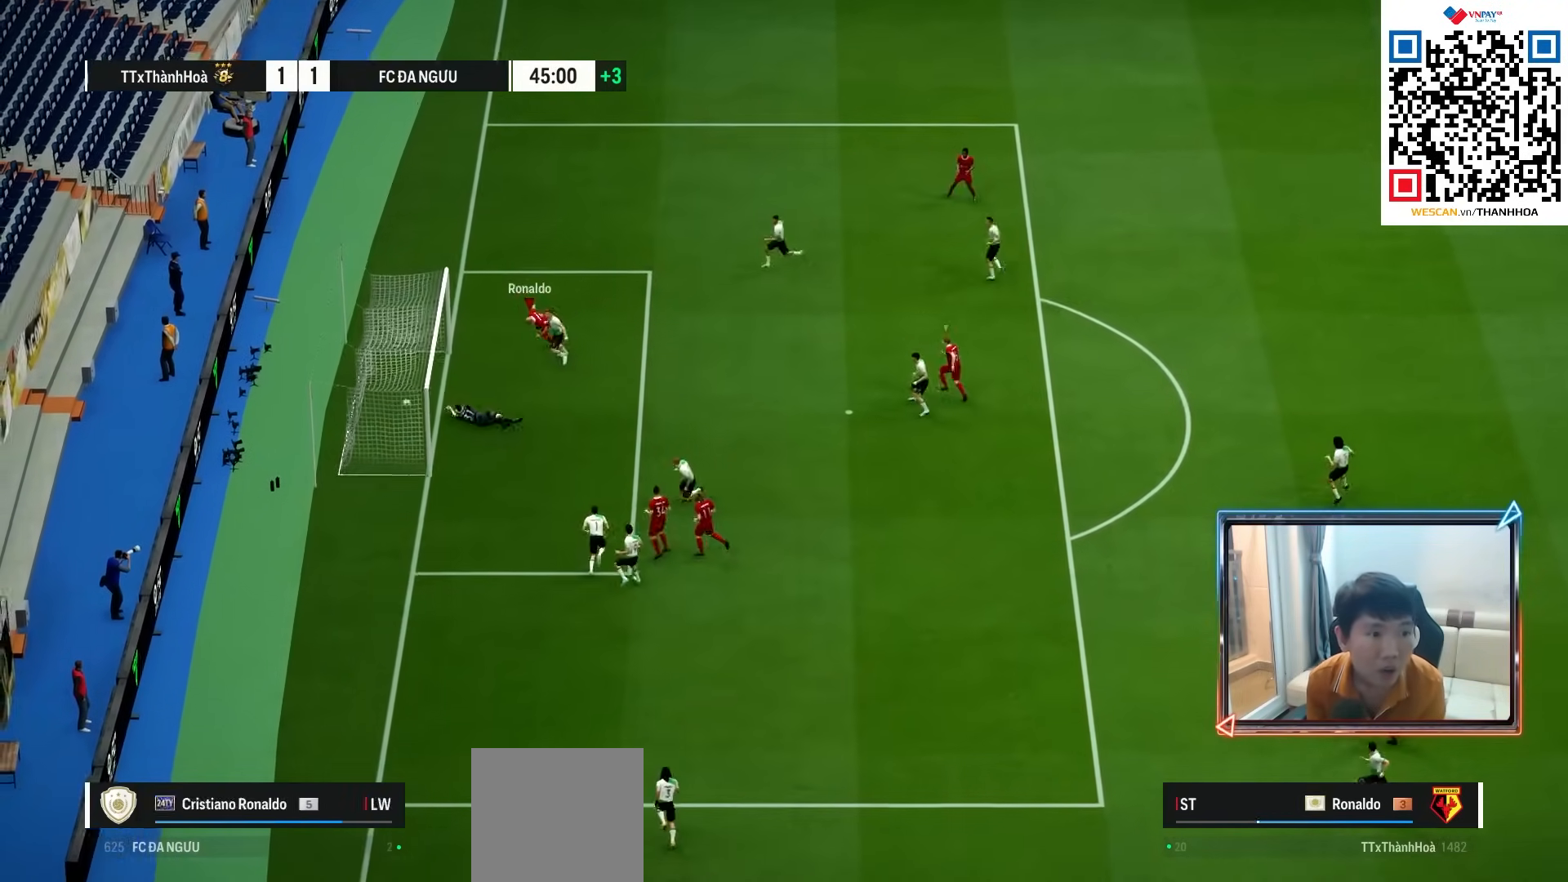
{"dt_ms": 500, "buttons": ["R1"], "left_stick": "down-right", "right_stick": "center", "events": [[133, "left_stick", "down"], [300, "left_stick", "down-right"], [350, "R1", "down"]]}
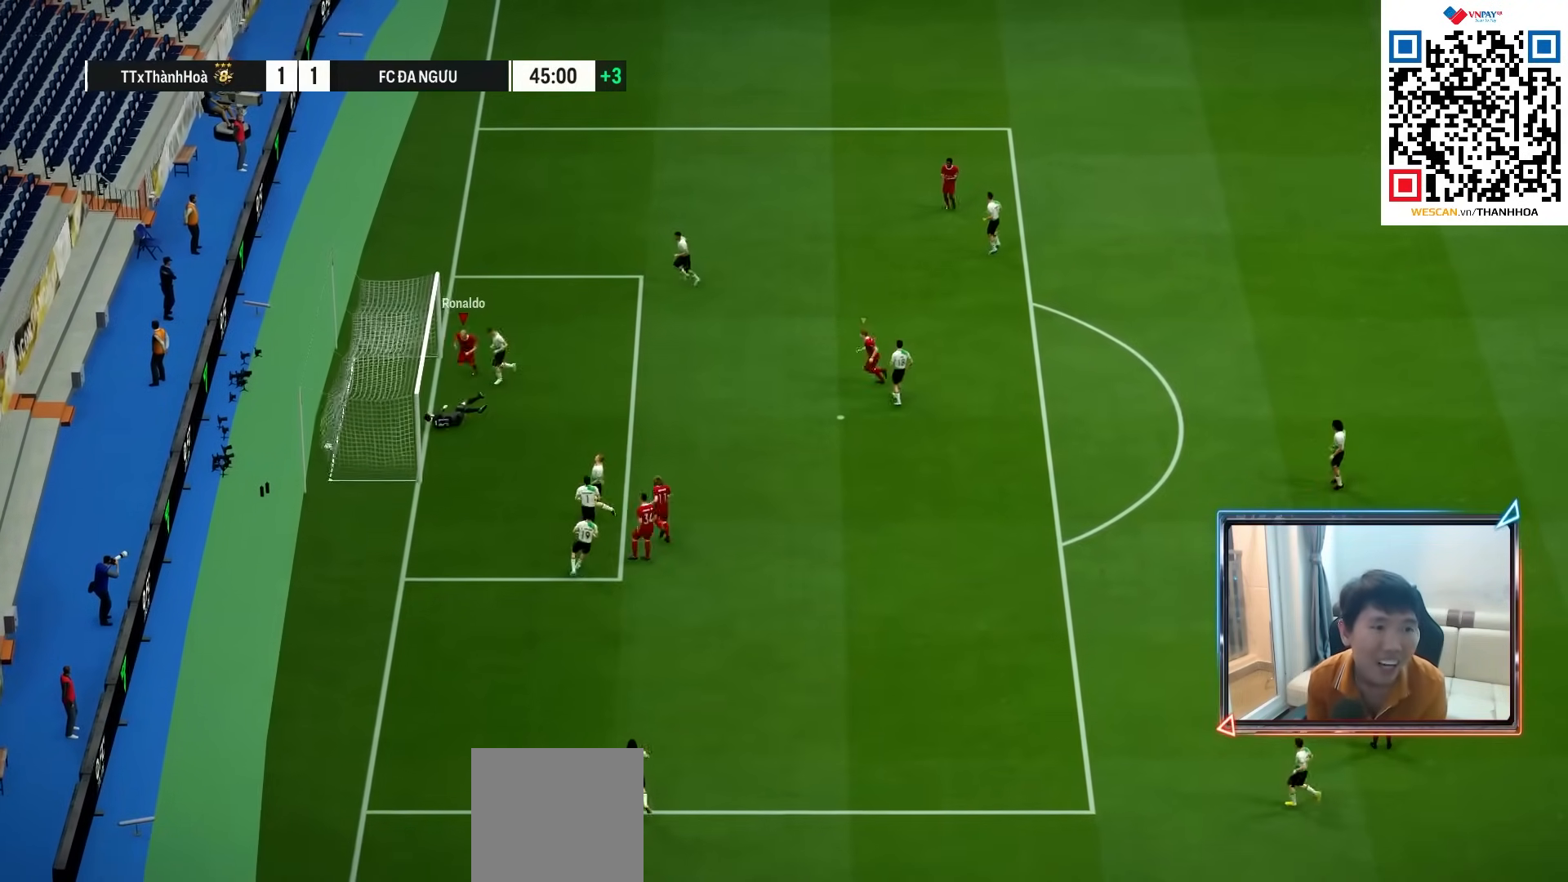
{"dt_ms": 500, "buttons": ["R1"], "left_stick": "down", "right_stick": "center", "events": [[167, "left_stick", "down-left"], [400, "left_stick", "down"]]}
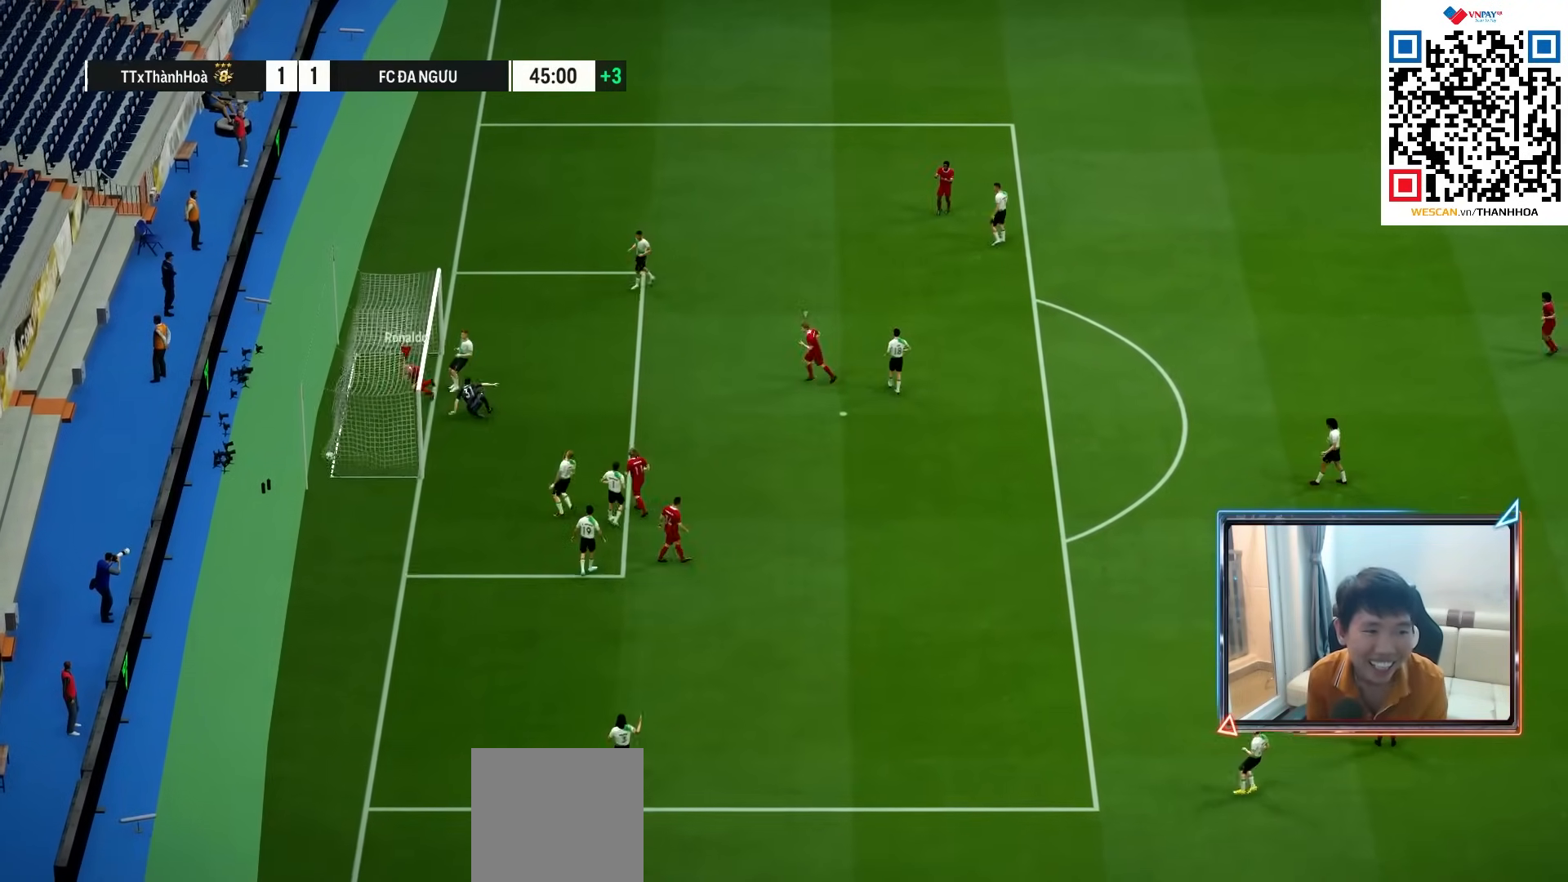
{"dt_ms": 1000, "buttons": ["R1"], "left_stick": "down", "right_stick": "center"}
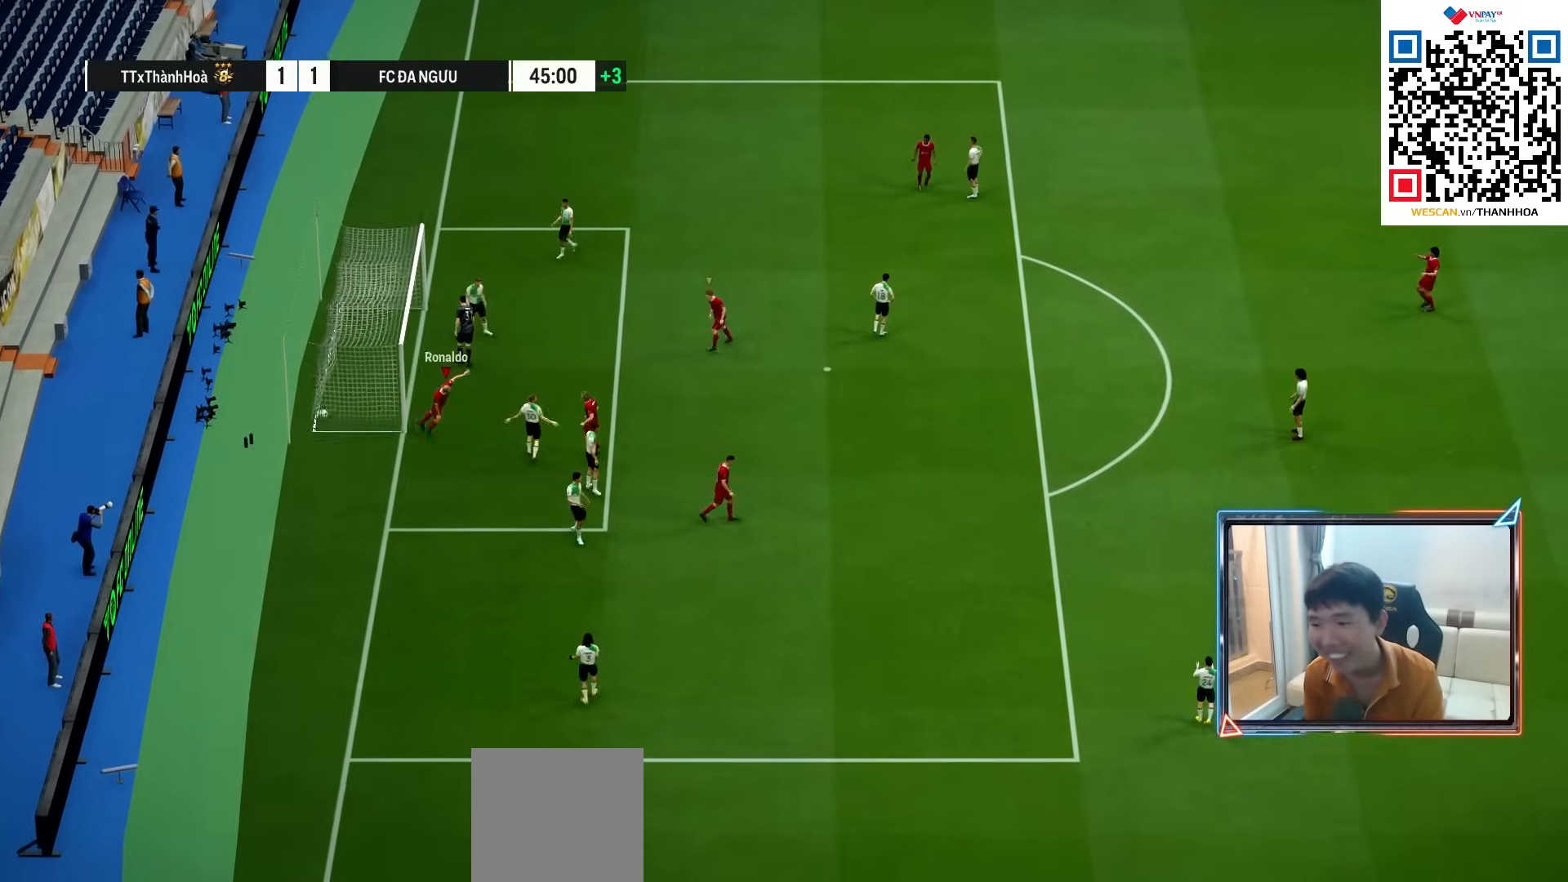
{"dt_ms": 500, "buttons": [], "left_stick": "center", "right_stick": "center", "events": [[233, "R1", "up"], [267, "CROSS", "down"], [350, "left_stick", "center"], [367, "CROSS", "up"], [433, "CROSS", "down"], [500, "CROSS", "up"]]}
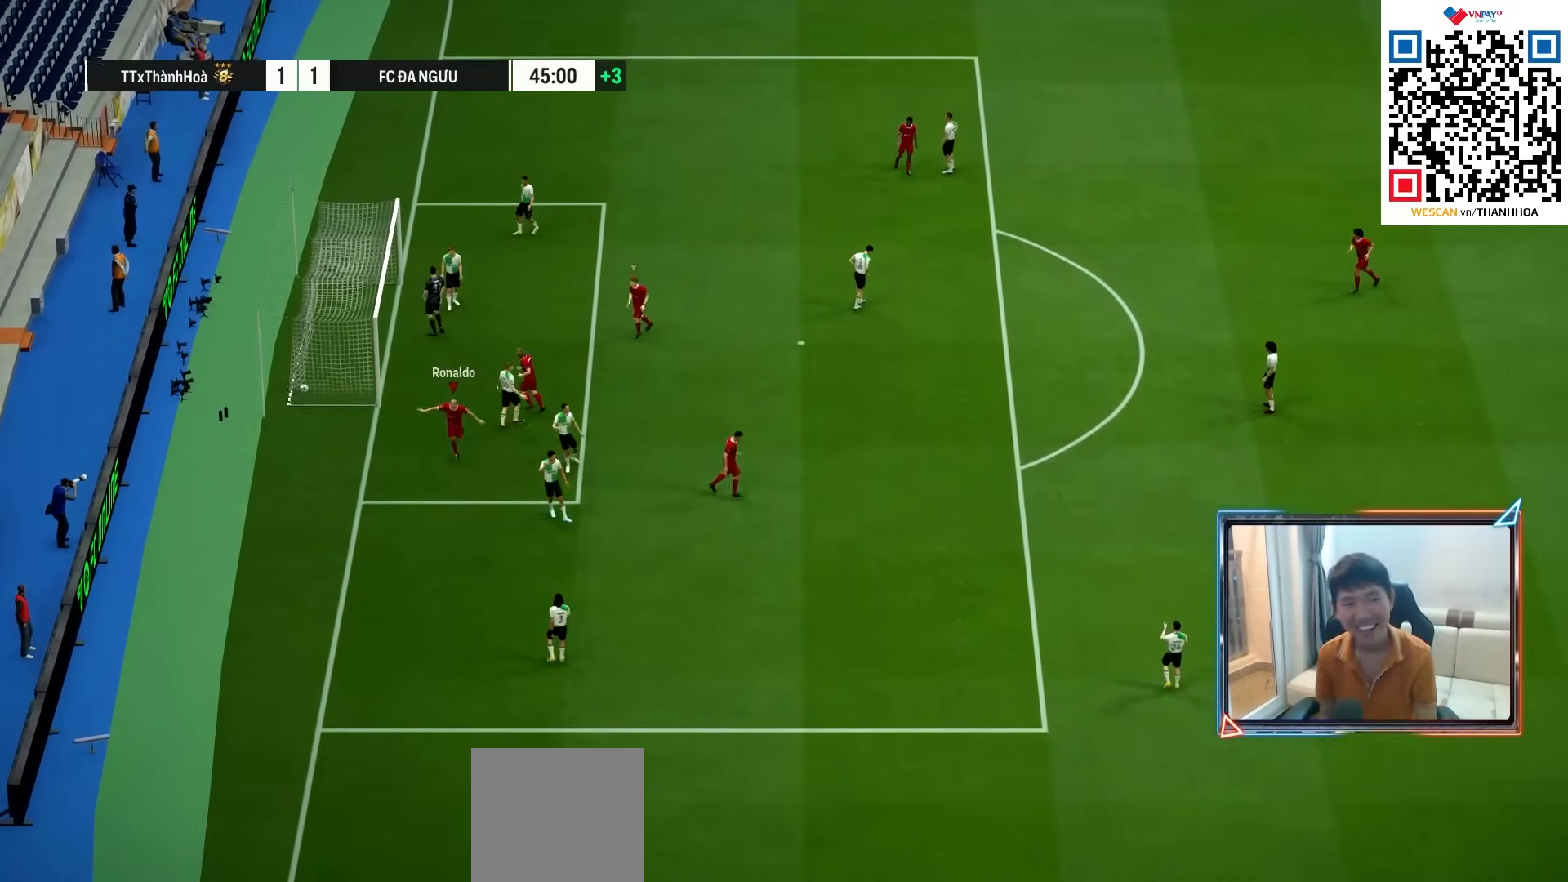
{"dt_ms": 500, "buttons": [], "left_stick": "center", "right_stick": "center", "events": [[67, "CROSS", "down"], [150, "CROSS", "up"], [217, "CROSS", "down"], [300, "CROSS", "up"], [367, "CROSS", "down"], [450, "CROSS", "up"]]}
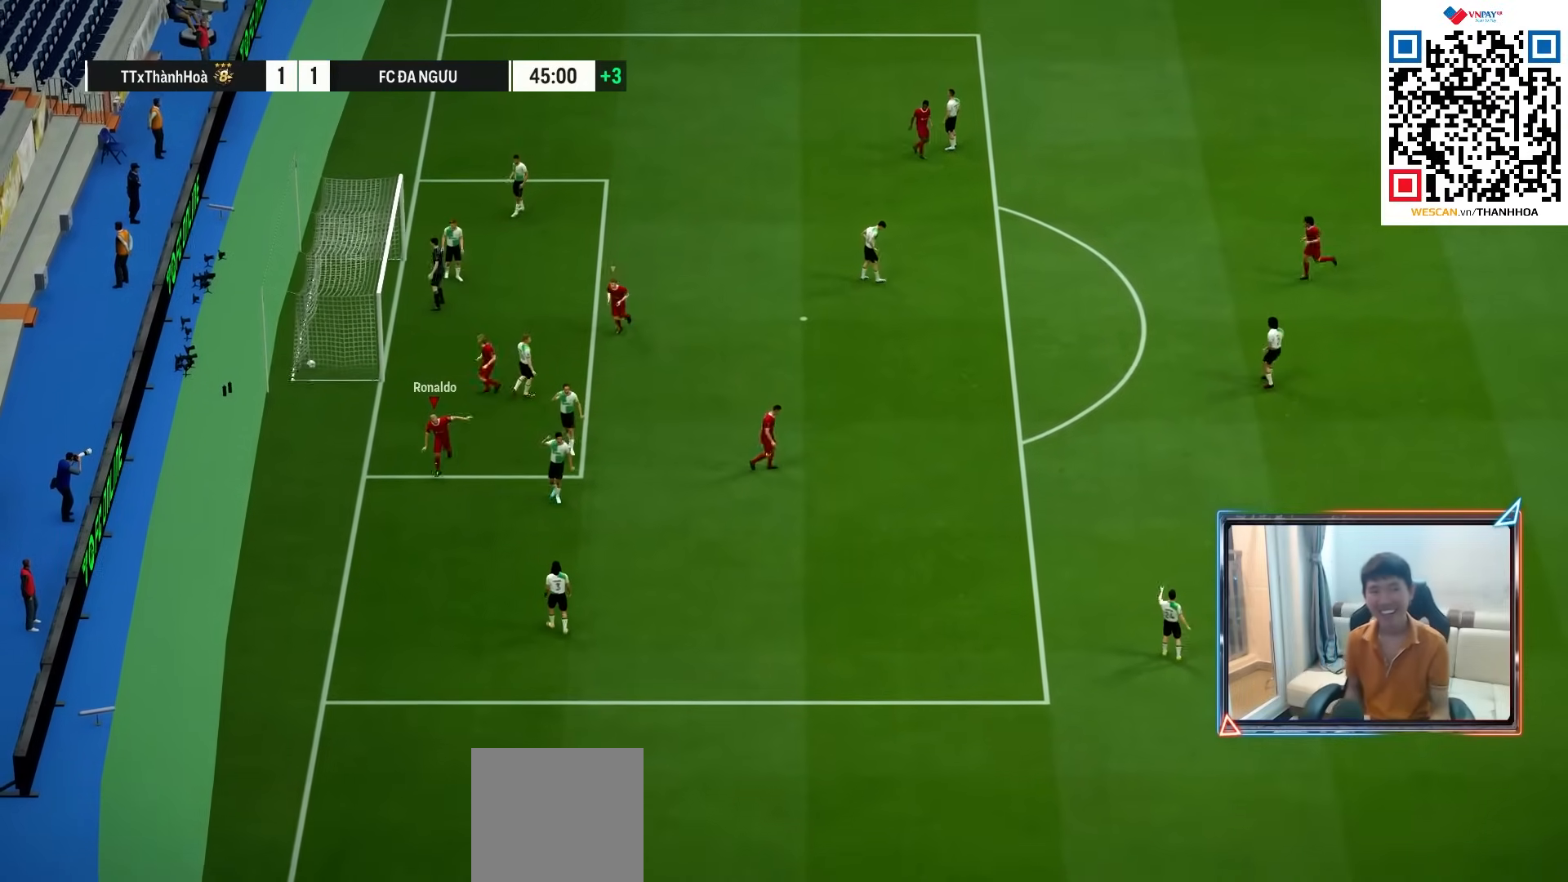
{"dt_ms": 500, "buttons": ["CROSS"], "left_stick": "center", "right_stick": "center", "events": [[33, "CROSS", "down"], [100, "CROSS", "up"], [167, "CROSS", "down"], [250, "CROSS", "up"], [317, "CROSS", "down"], [400, "CROSS", "up"], [483, "CROSS", "down"]]}
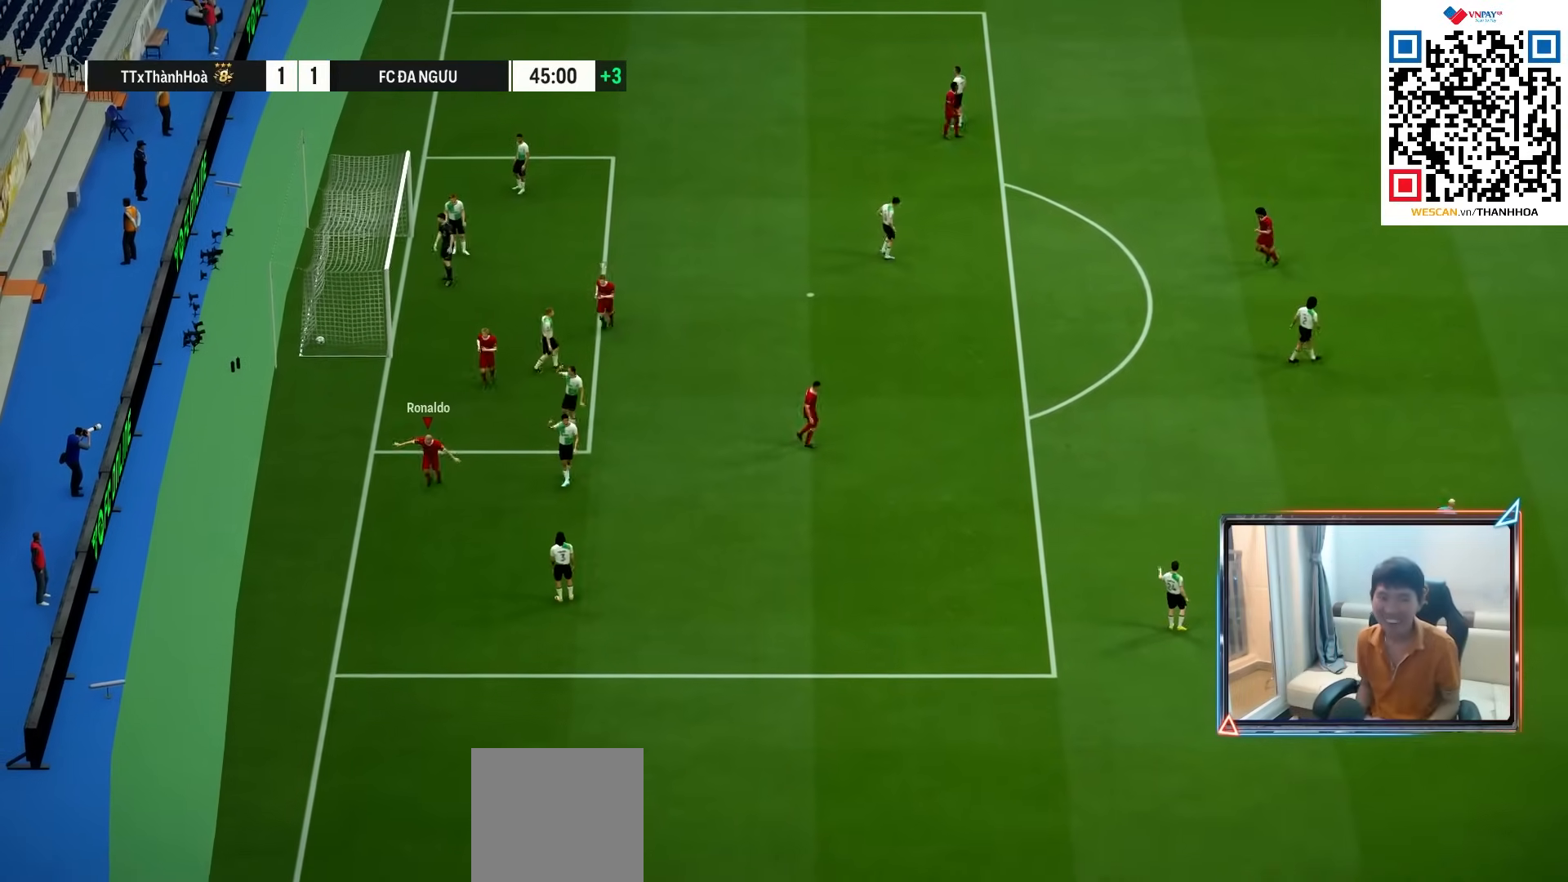
{"dt_ms": 500, "buttons": [], "left_stick": "center", "right_stick": "center", "events": [[50, "CROSS", "up"], [83, "left_stick", "up-right"], [150, "CROSS", "down"], [167, "left_stick", "center"], [250, "CROSS", "up"], [317, "left_stick", "down-right"], [350, "CROSS", "down"], [383, "left_stick", "center"], [433, "CROSS", "up"]]}
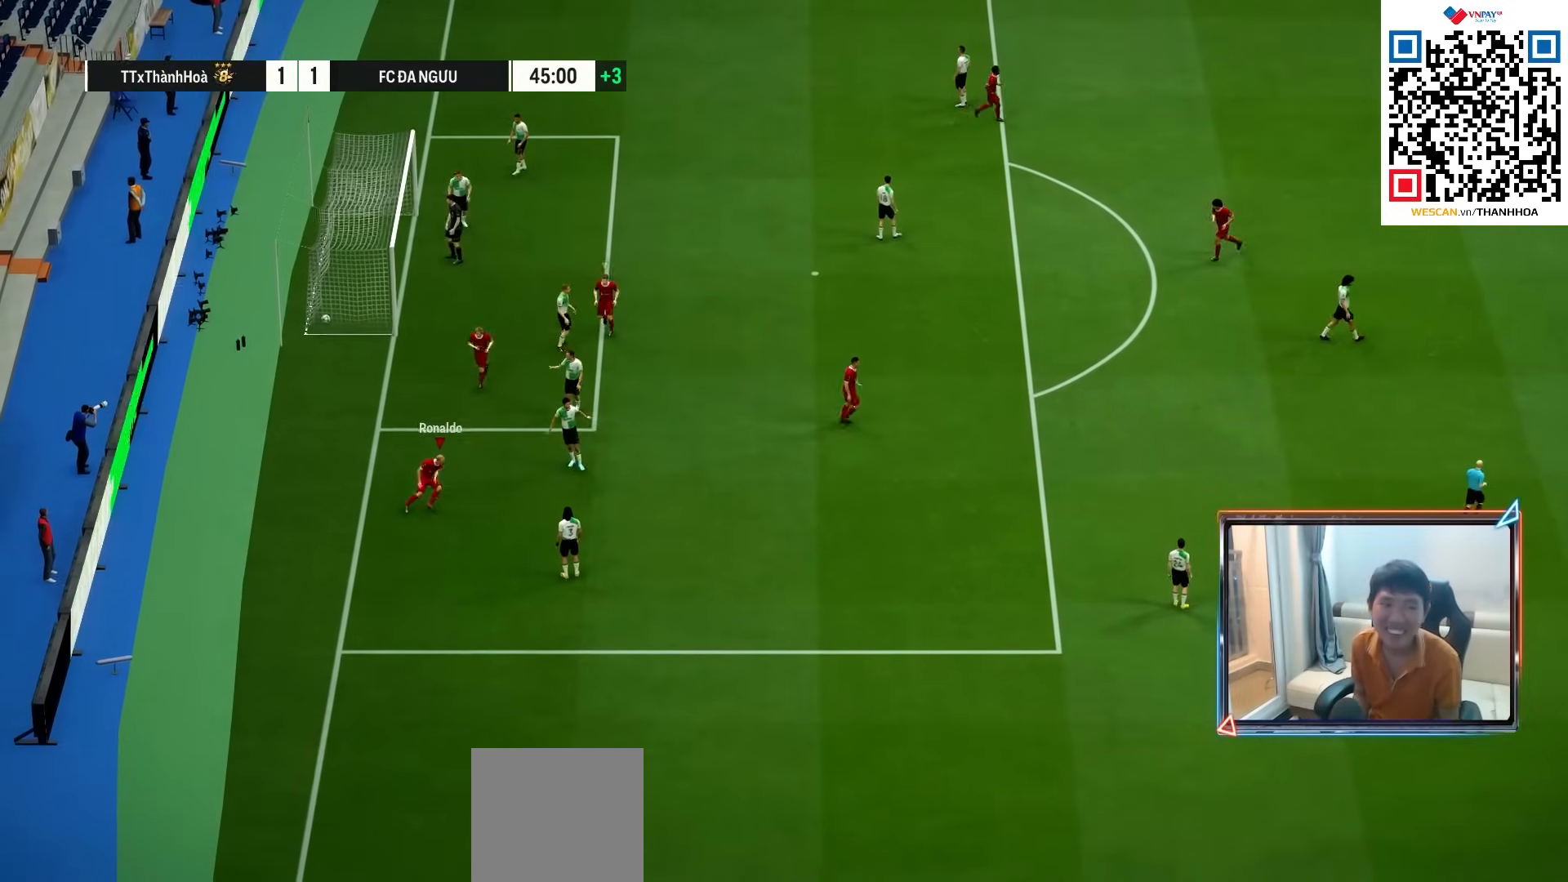
{"dt_ms": 500, "buttons": [], "left_stick": "up-left", "right_stick": "center", "events": [[50, "CROSS", "down"], [67, "left_stick", "up"], [100, "CROSS", "up"], [200, "CROSS", "down"], [283, "CROSS", "up"], [367, "CROSS", "down"], [417, "left_stick", "up-left"], [433, "CROSS", "up"]]}
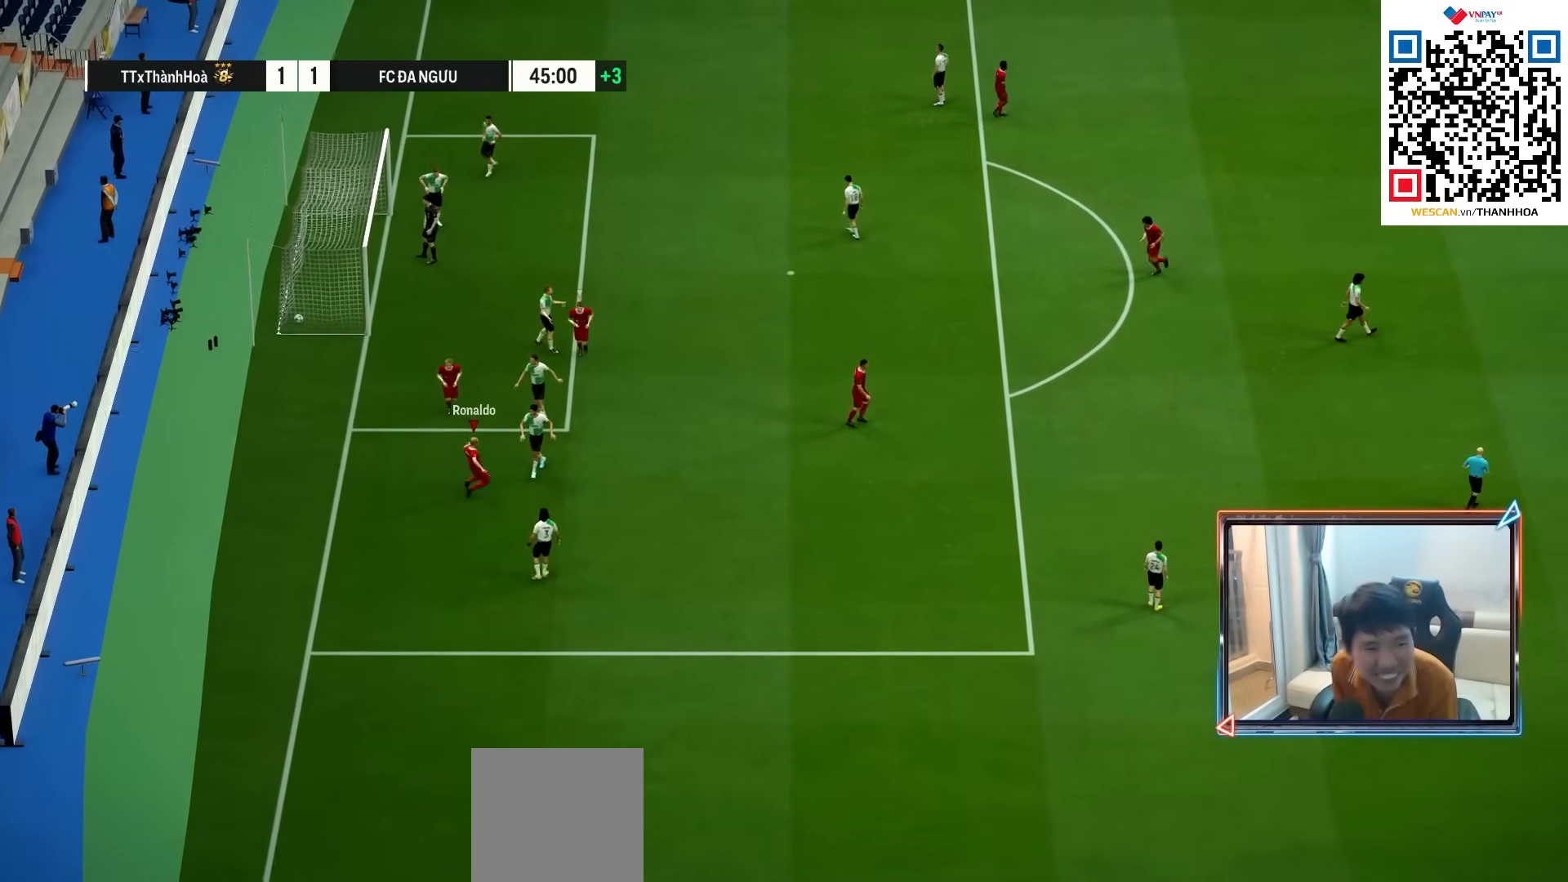
{"dt_ms": 500, "buttons": [], "left_stick": "center", "right_stick": "center", "events": [[17, "CROSS", "down"], [83, "CROSS", "up"], [250, "left_stick", "center"]]}
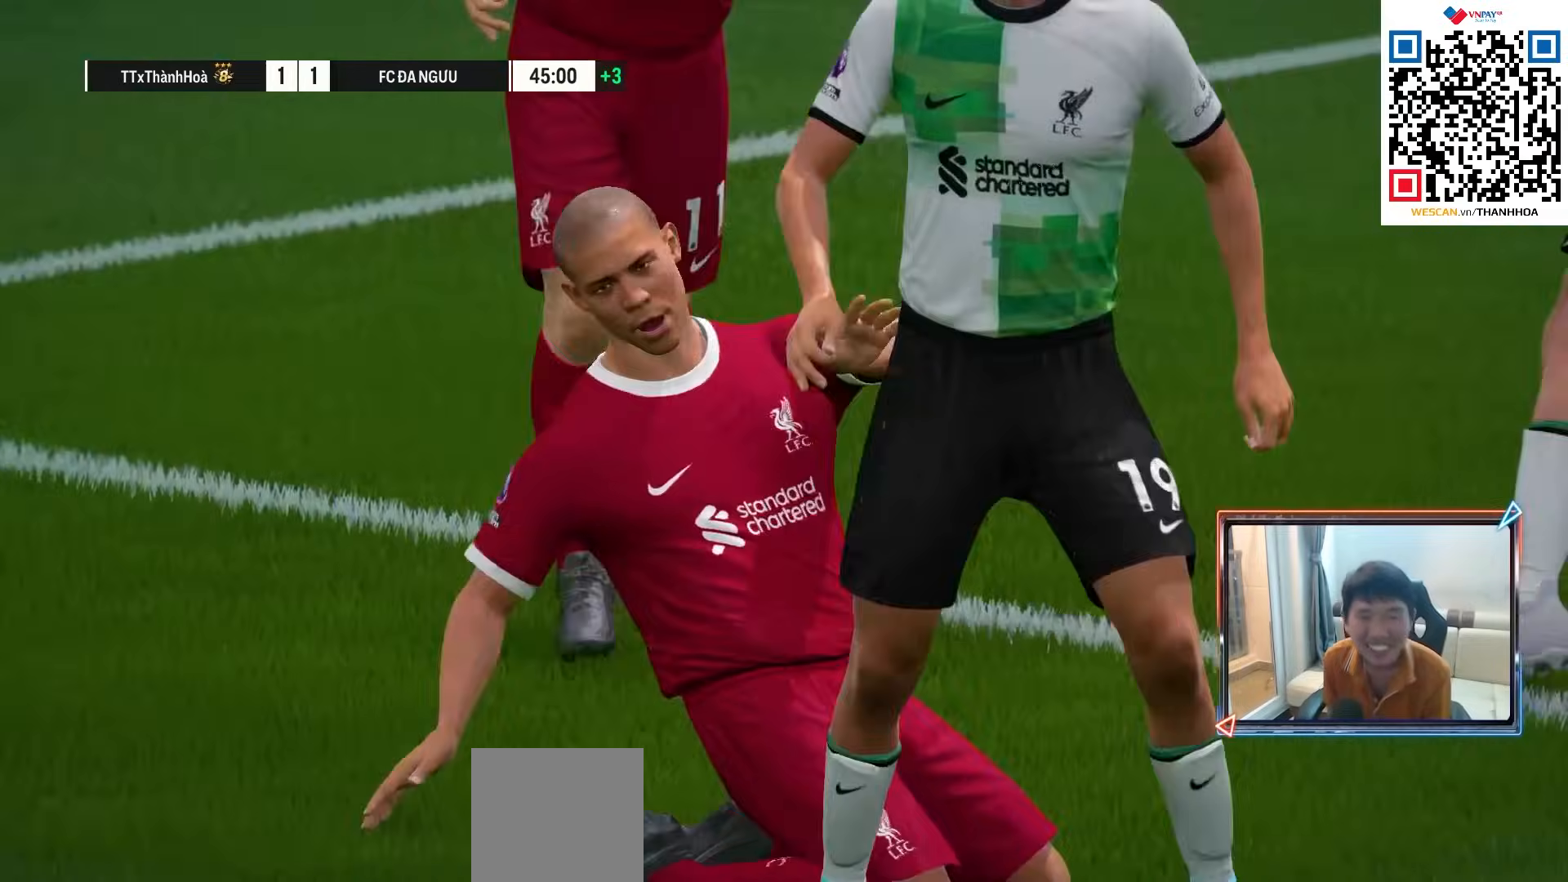
{"dt_ms": 500, "buttons": [], "left_stick": "center", "right_stick": "center", "events": []}
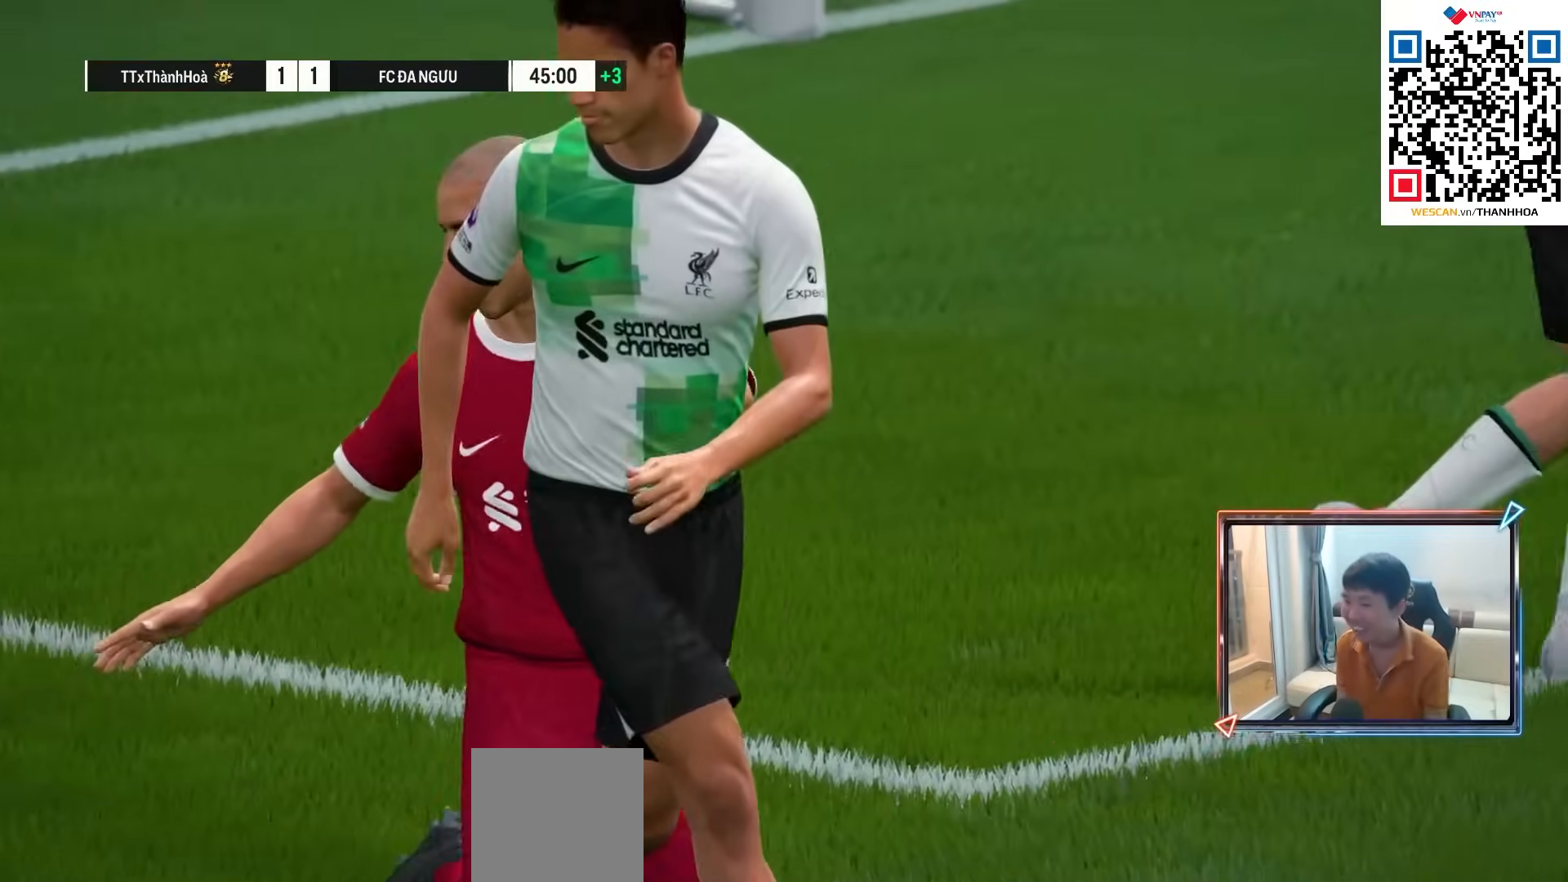
{"dt_ms": 500, "buttons": [], "left_stick": "center", "right_stick": "center", "events": []}
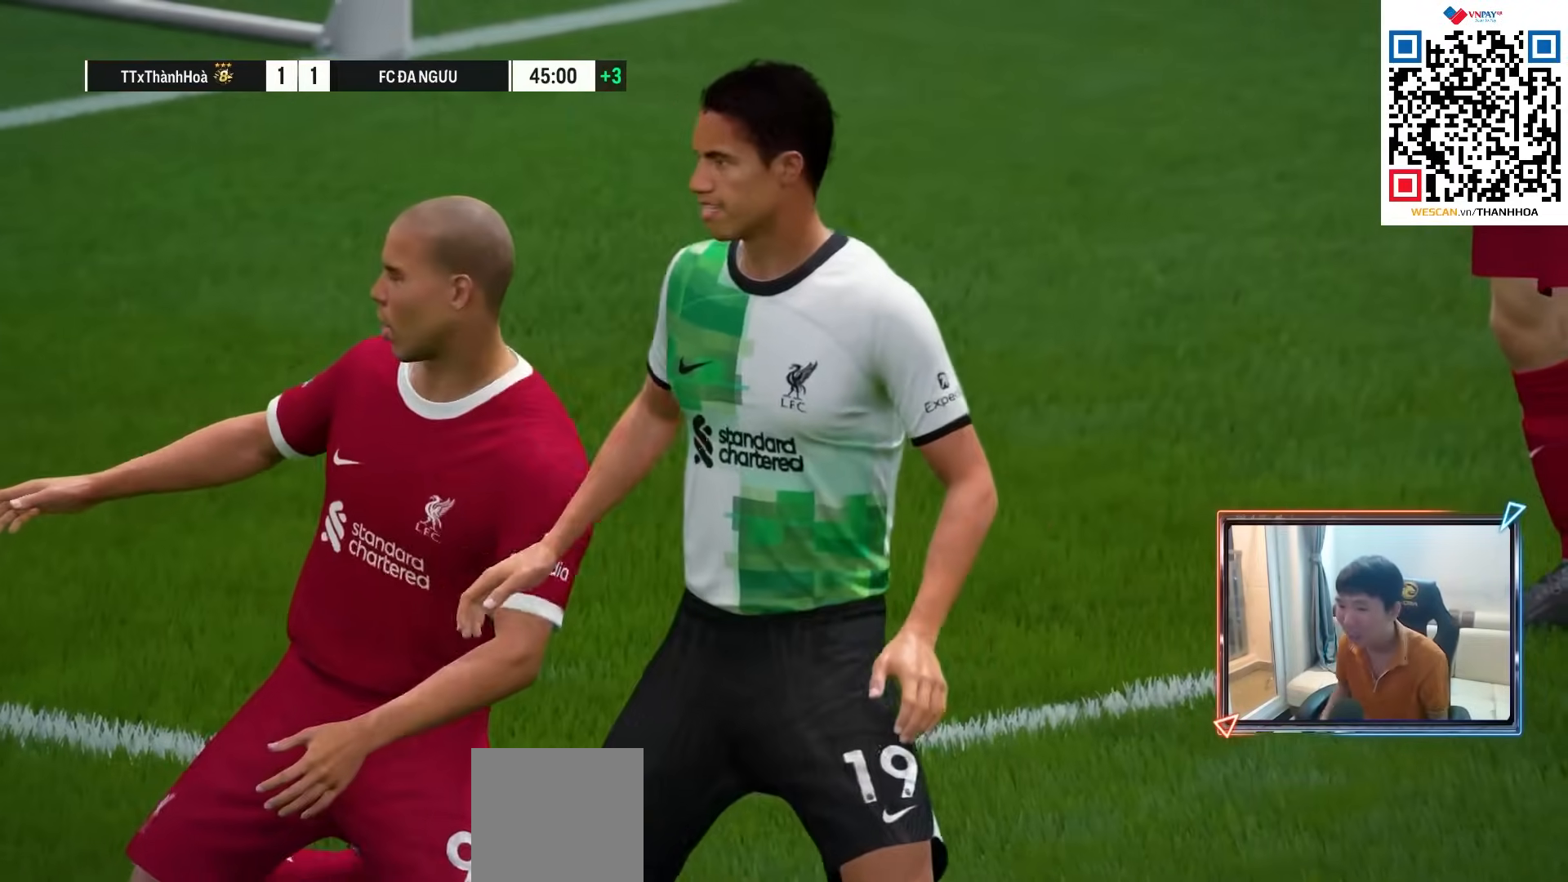
{"dt_ms": 1000, "buttons": [], "left_stick": "down-right", "right_stick": "center"}
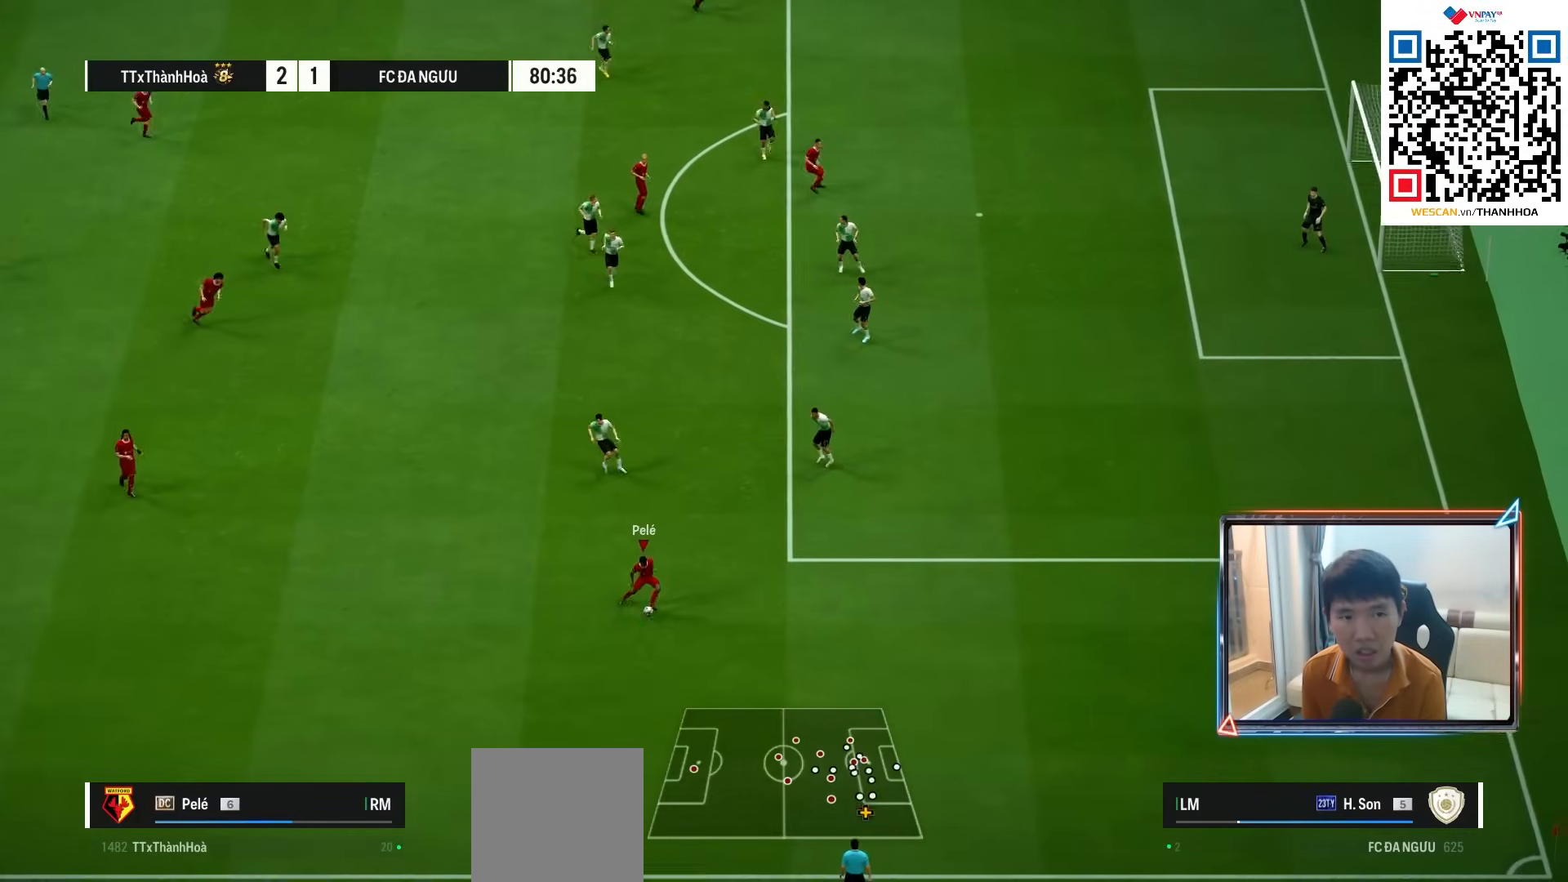
{"dt_ms": 500, "buttons": [], "left_stick": "right", "right_stick": "center", "events": [[233, "left_stick", "right"]]}
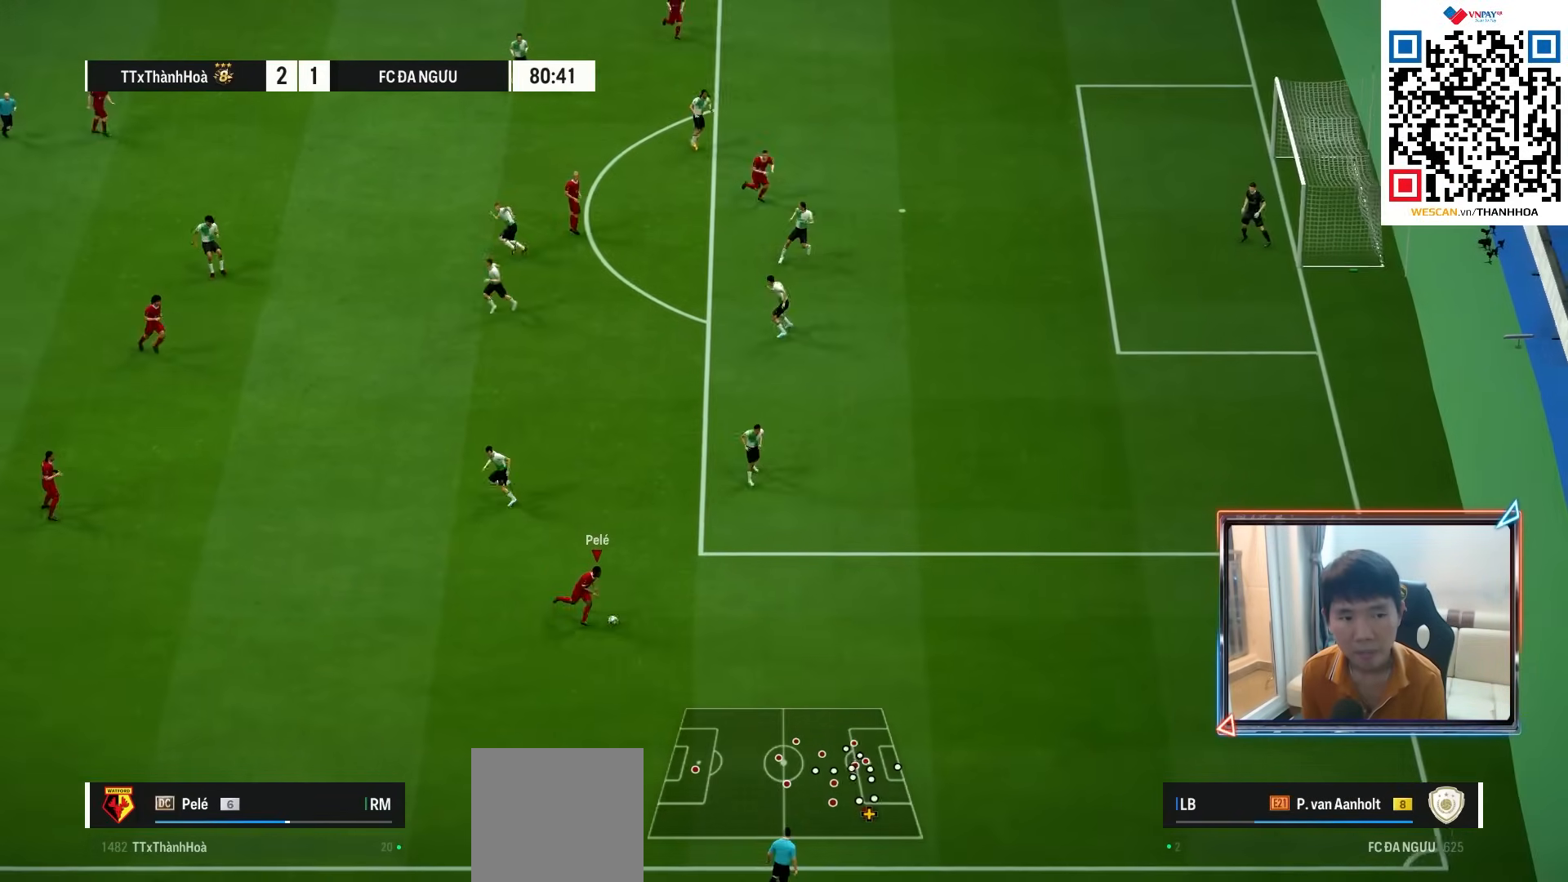
{"dt_ms": 500, "buttons": [], "left_stick": "up-left", "right_stick": "center", "events": [[183, "left_stick", "up-right"], [333, "left_stick", "up-left"]]}
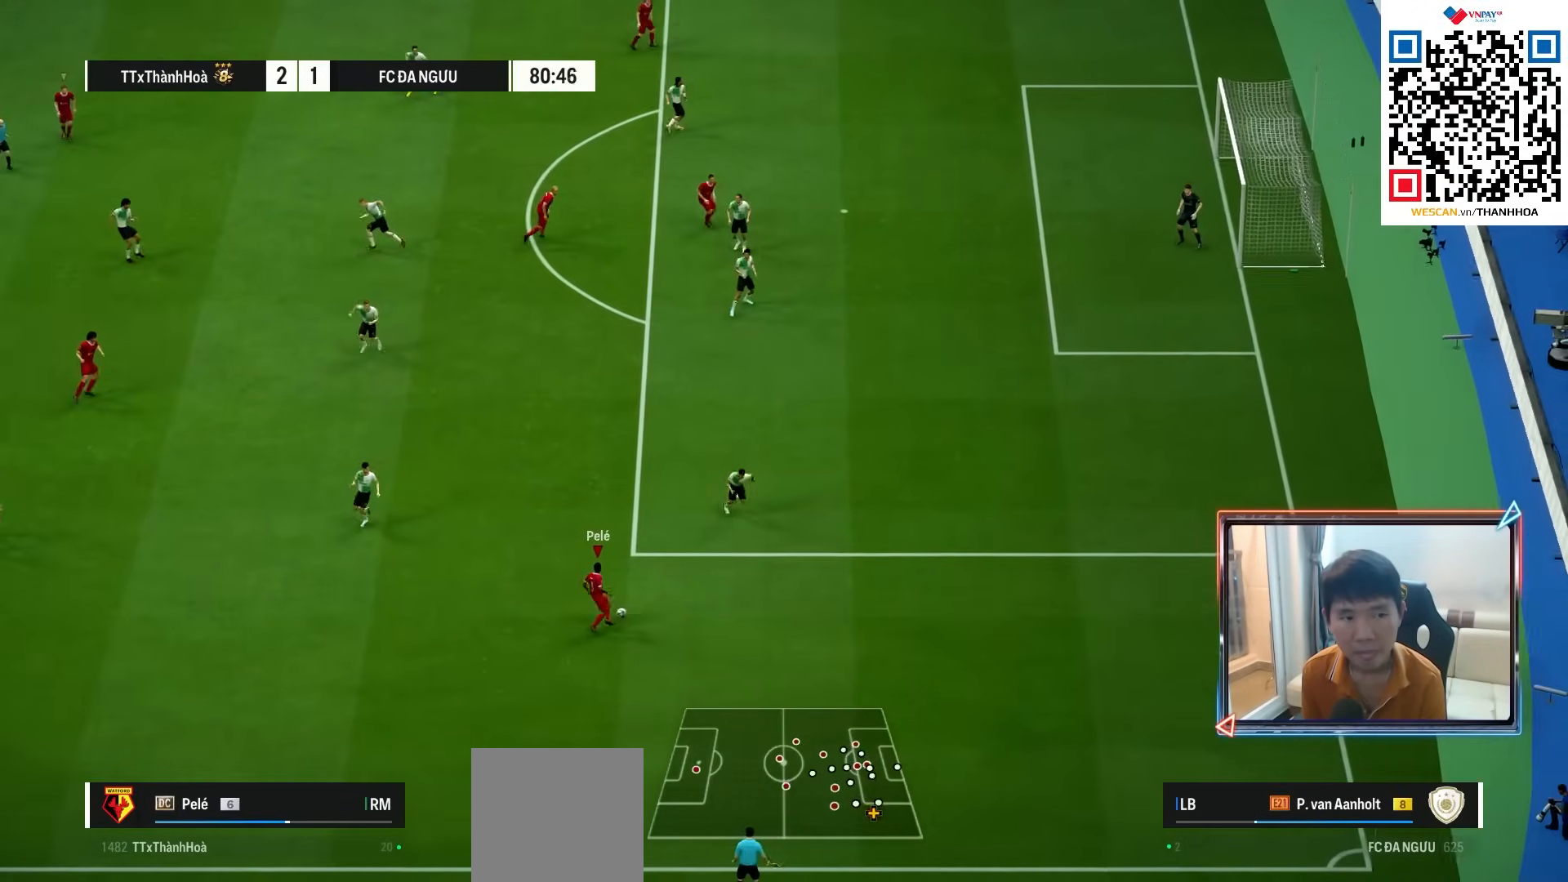
{"dt_ms": 500, "buttons": [], "left_stick": "up-left", "right_stick": "center", "events": []}
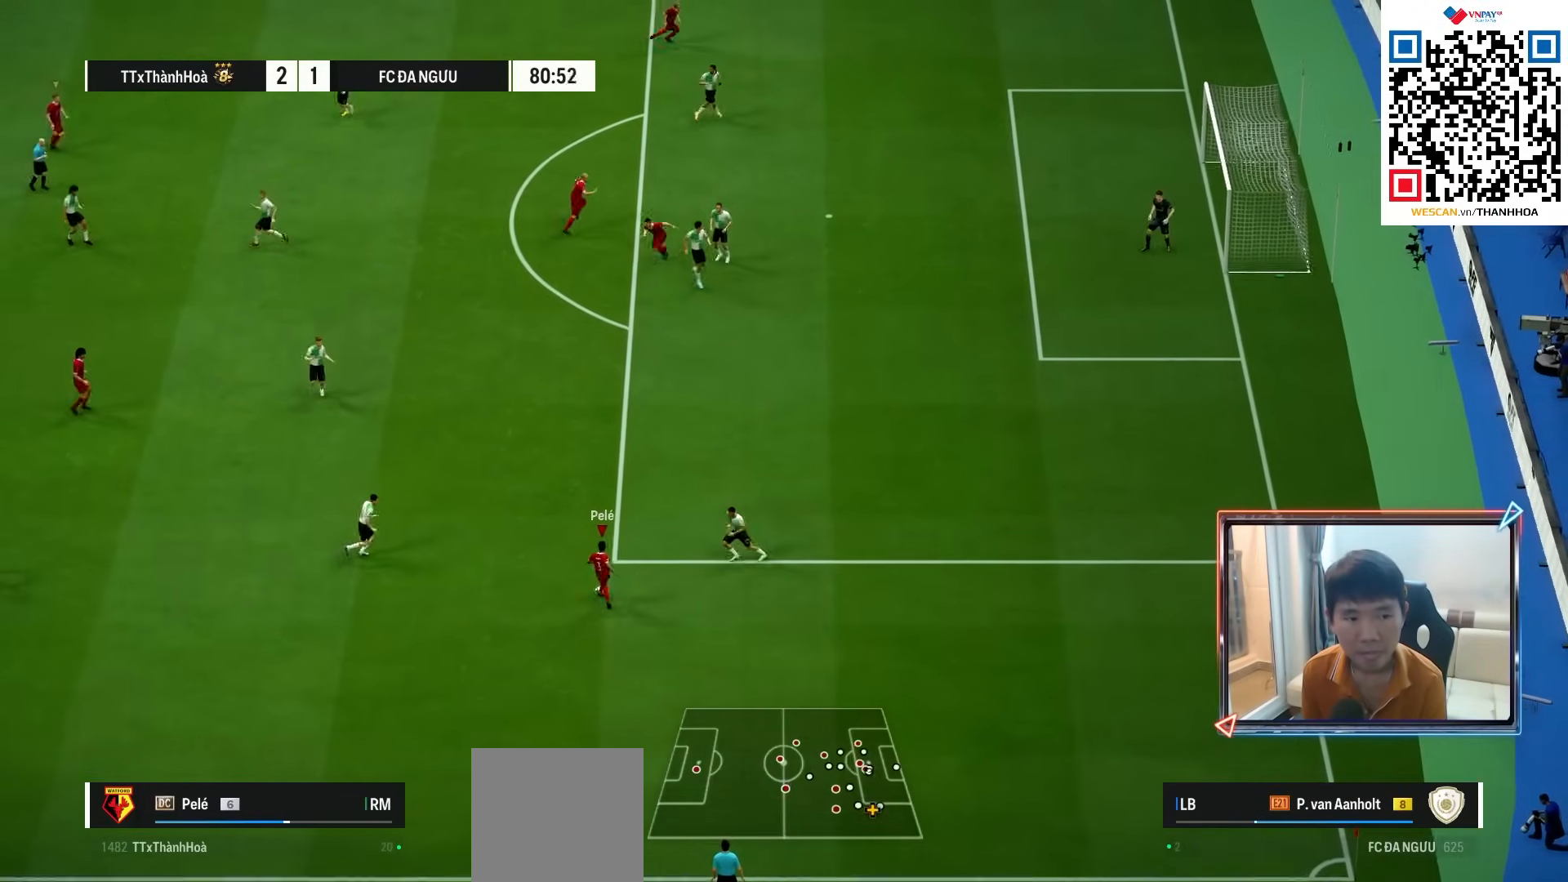
{"dt_ms": 500, "buttons": [], "left_stick": "up", "right_stick": "center", "events": [[100, "left_stick", "up"], [317, "CROSS", "down"], [417, "CROSS", "up"]]}
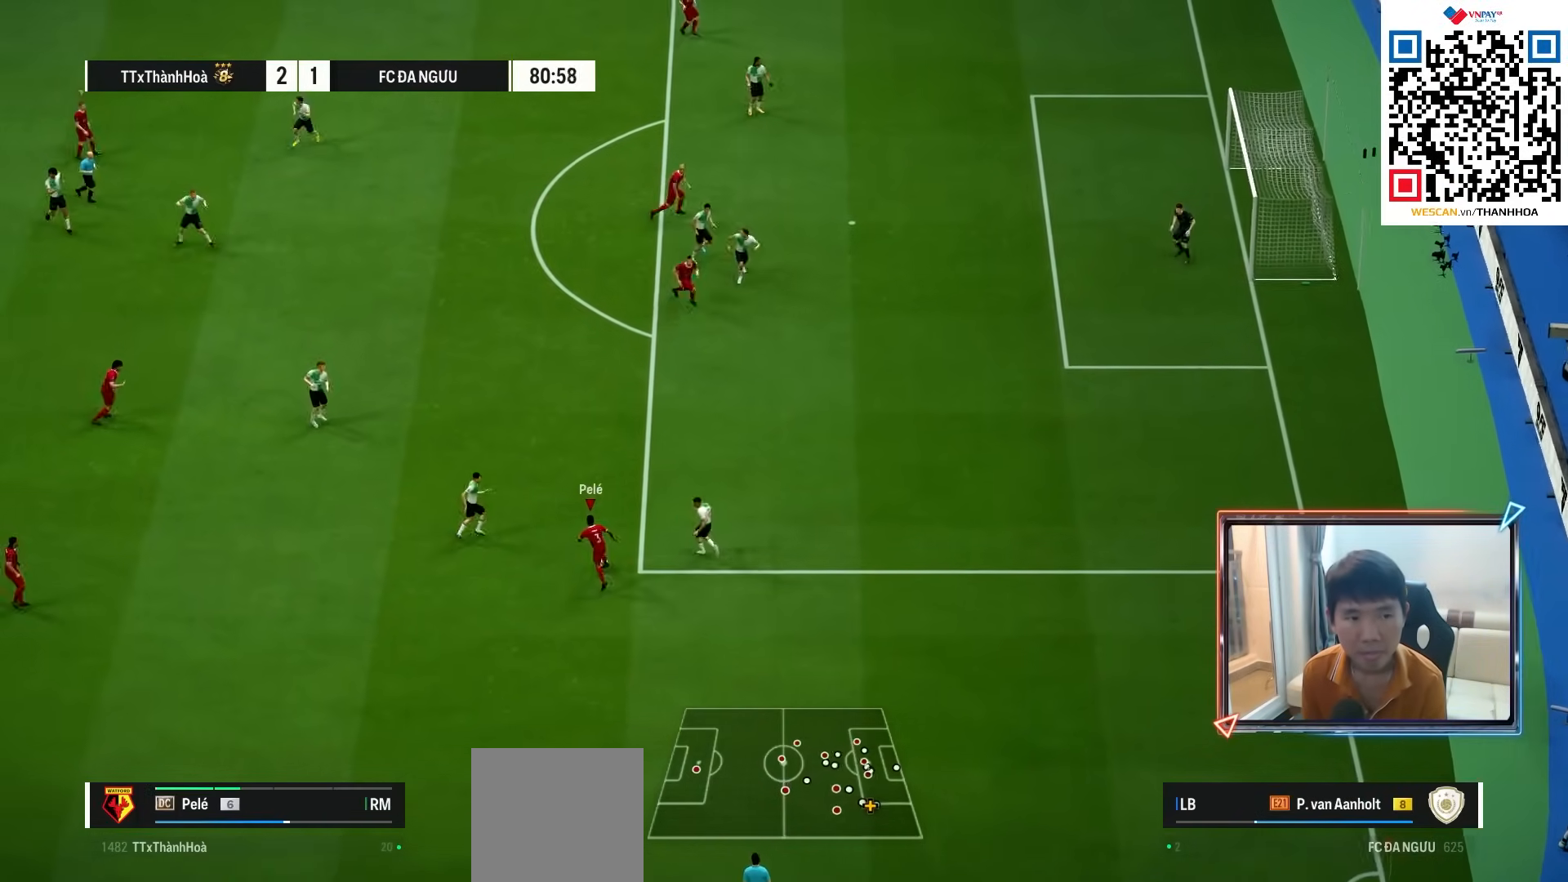
{"dt_ms": 500, "buttons": ["L2"], "left_stick": "center", "right_stick": "center"}
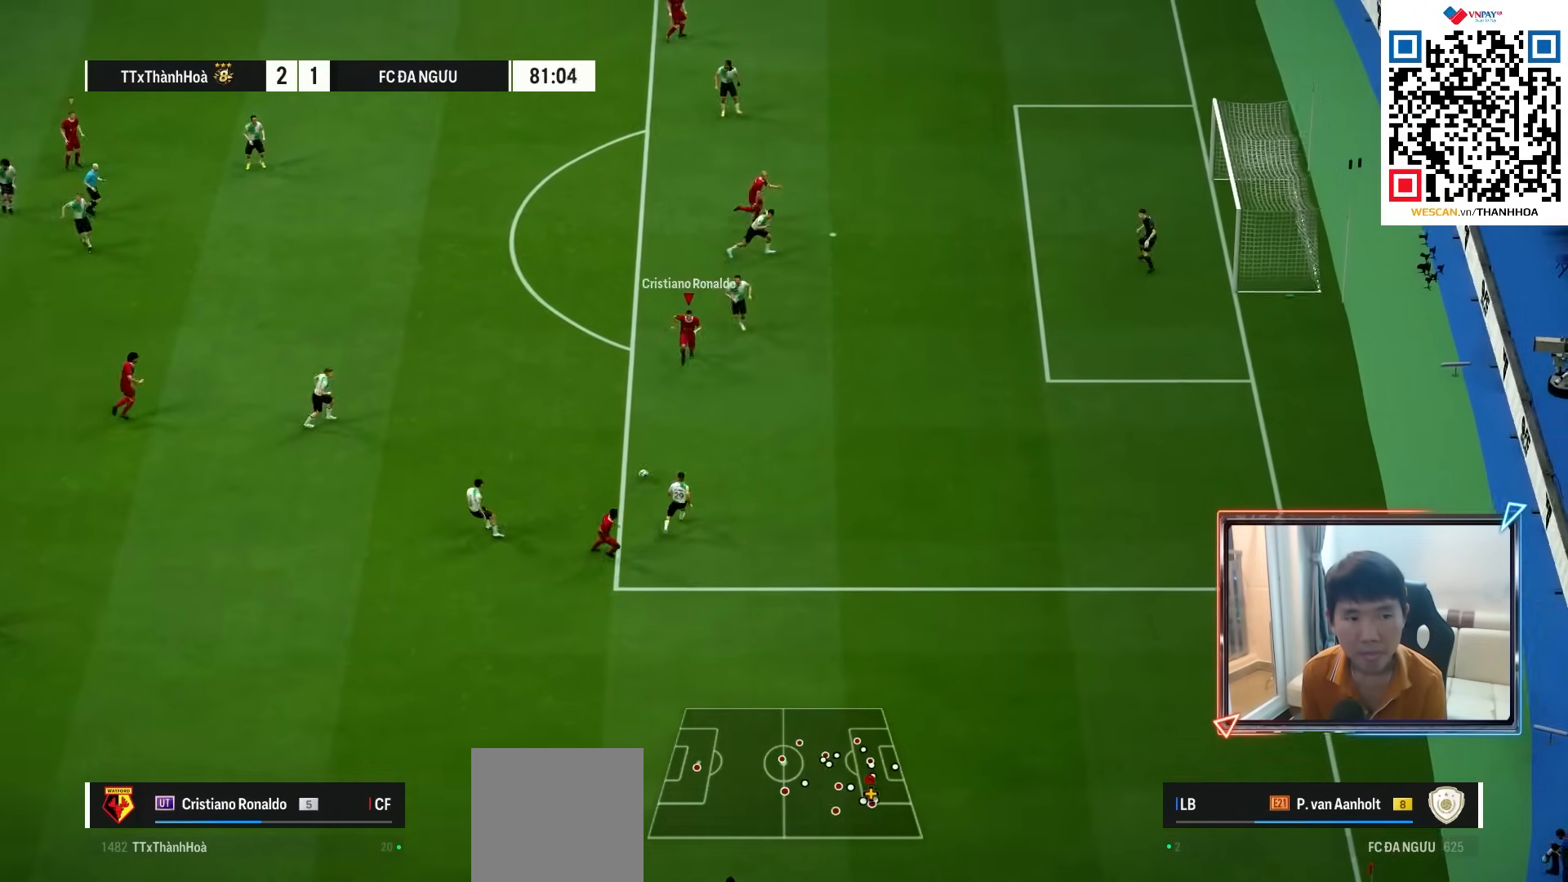
{"dt_ms": 500, "buttons": [], "left_stick": "up-left", "right_stick": "center", "events": [[17, "left_stick", "up-left"], [483, "L2", "up"]]}
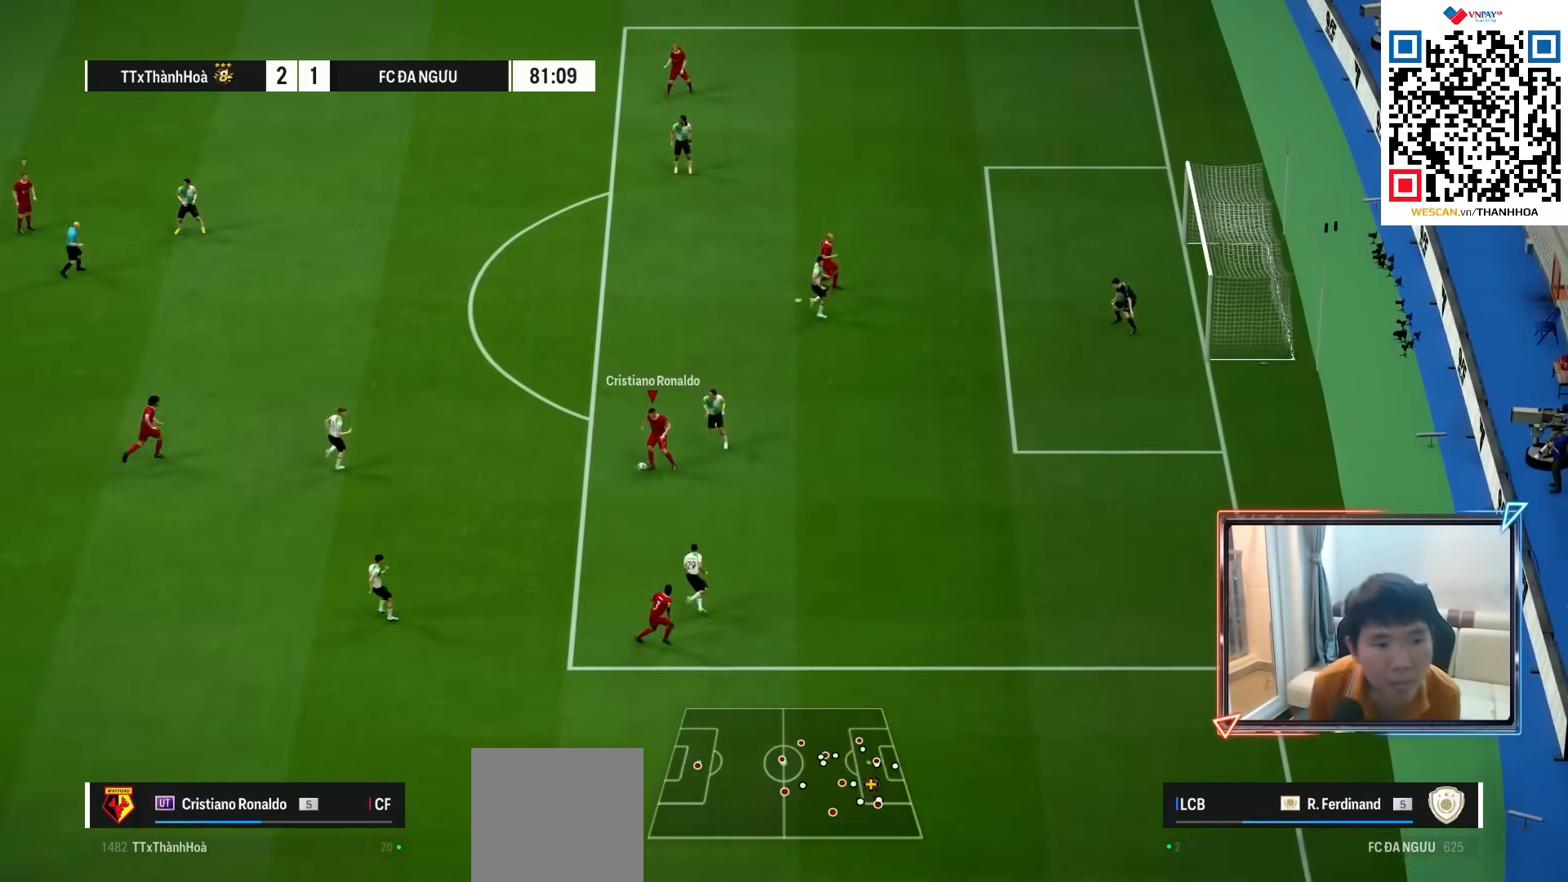
{"dt_ms": 500, "buttons": [], "left_stick": "down", "right_stick": "center", "events": [[317, "left_stick", "down"]]}
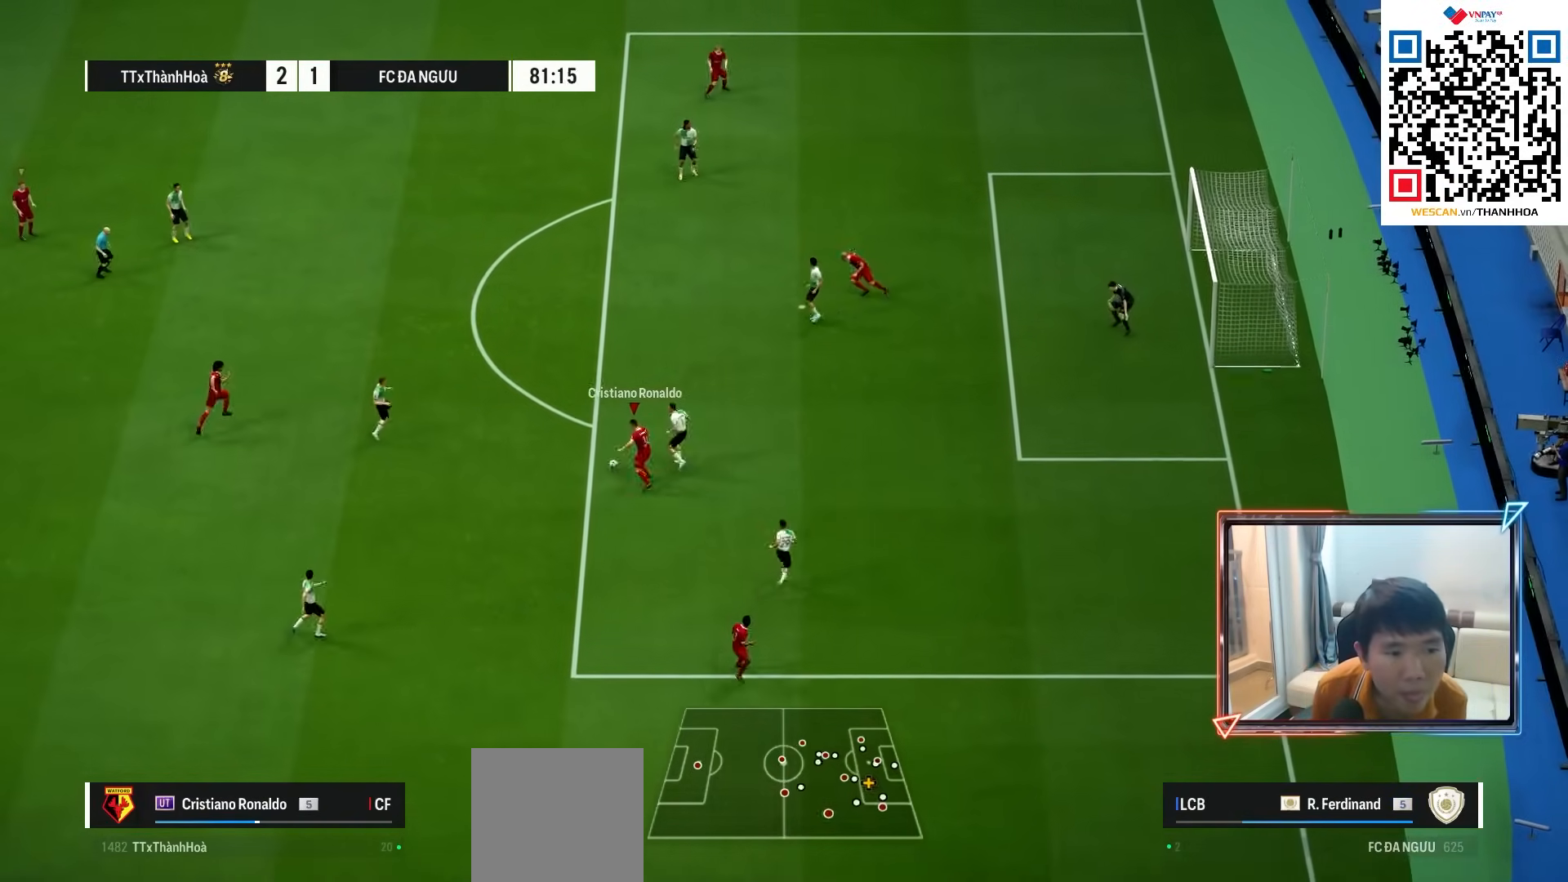
{"dt_ms": 500, "buttons": [], "left_stick": "down-left", "right_stick": "center", "events": [[167, "L2", "down"], [200, "R1", "down"], [200, "left_stick", "down-left"], [350, "R1", "up"], [417, "L2", "up"]]}
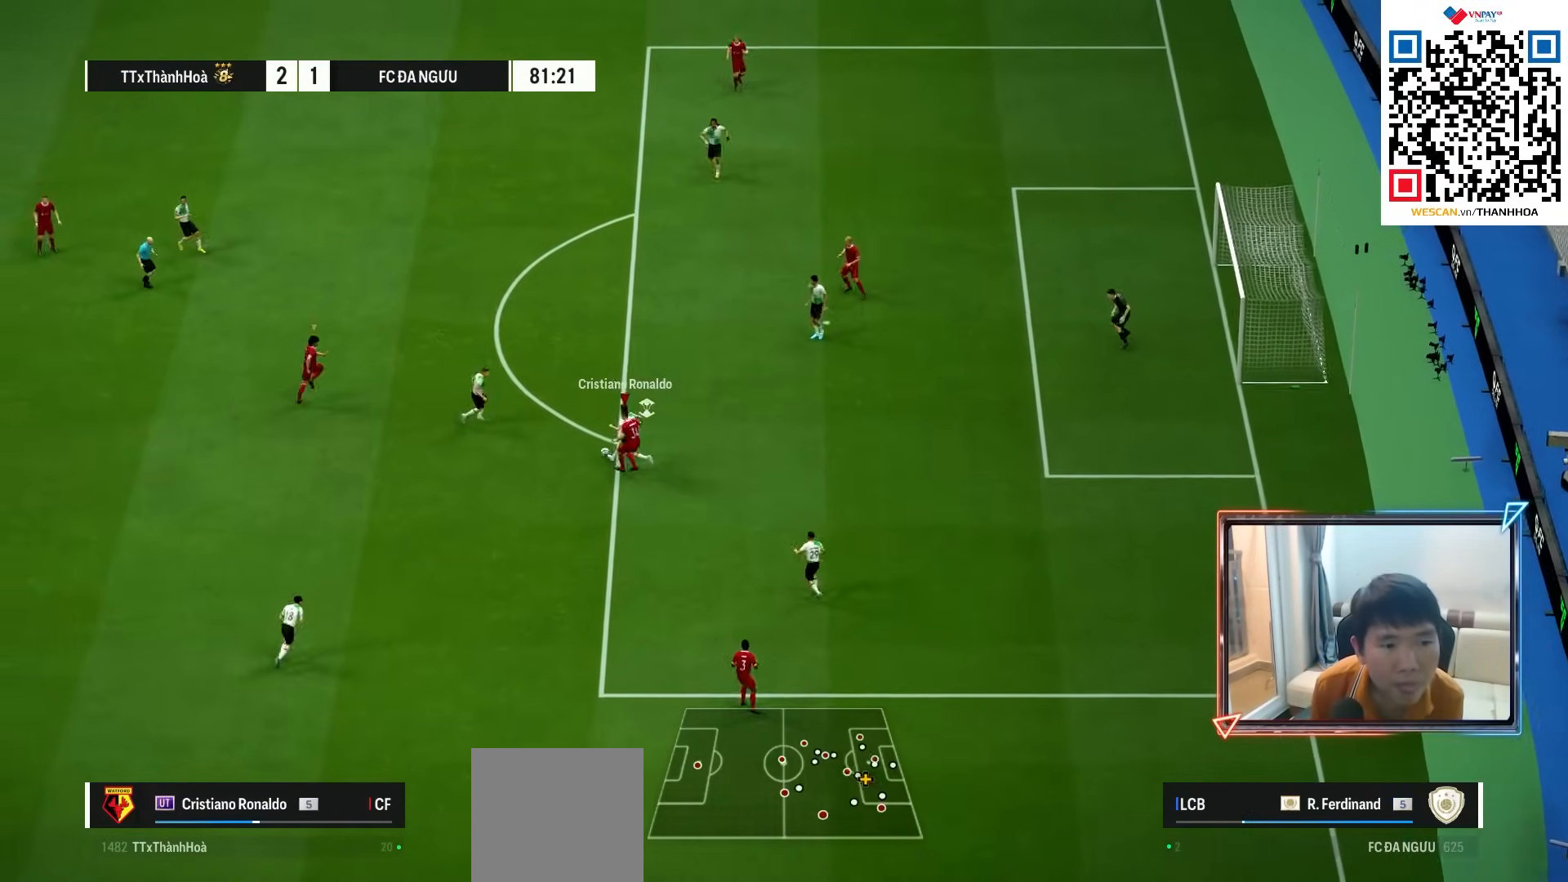
{"dt_ms": 500, "buttons": ["R1"], "left_stick": "left", "right_stick": "center", "events": [[67, "left_stick", "left"], [100, "R1", "down"]]}
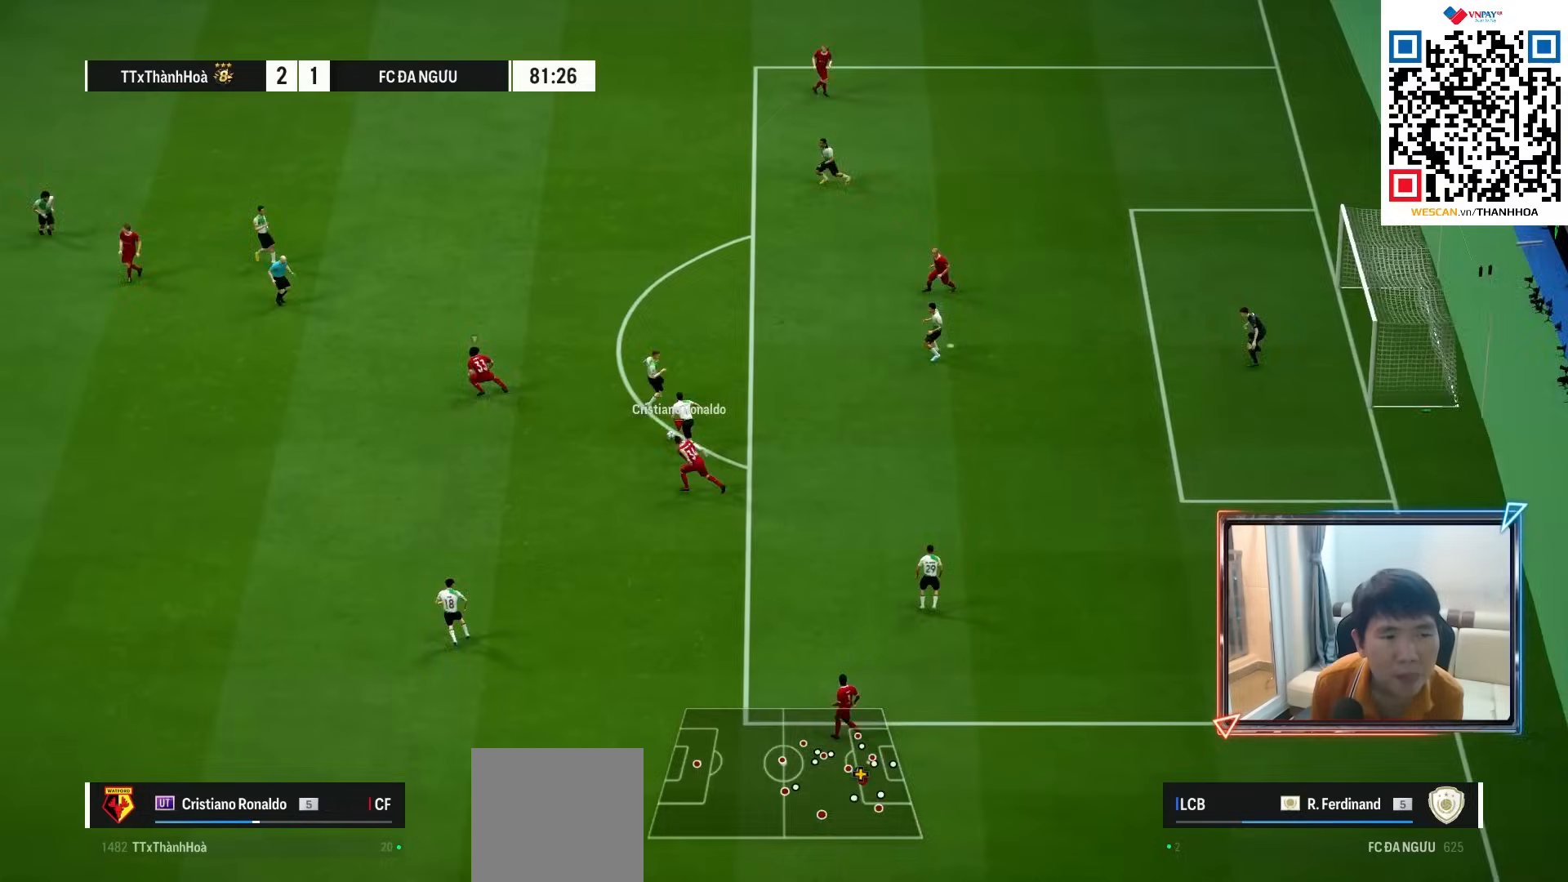
{"dt_ms": 500, "buttons": ["CROSS", "SQUARE", "R1"], "left_stick": "left", "right_stick": "center", "events": [[450, "SQUARE", "down"], [467, "CROSS", "down"]]}
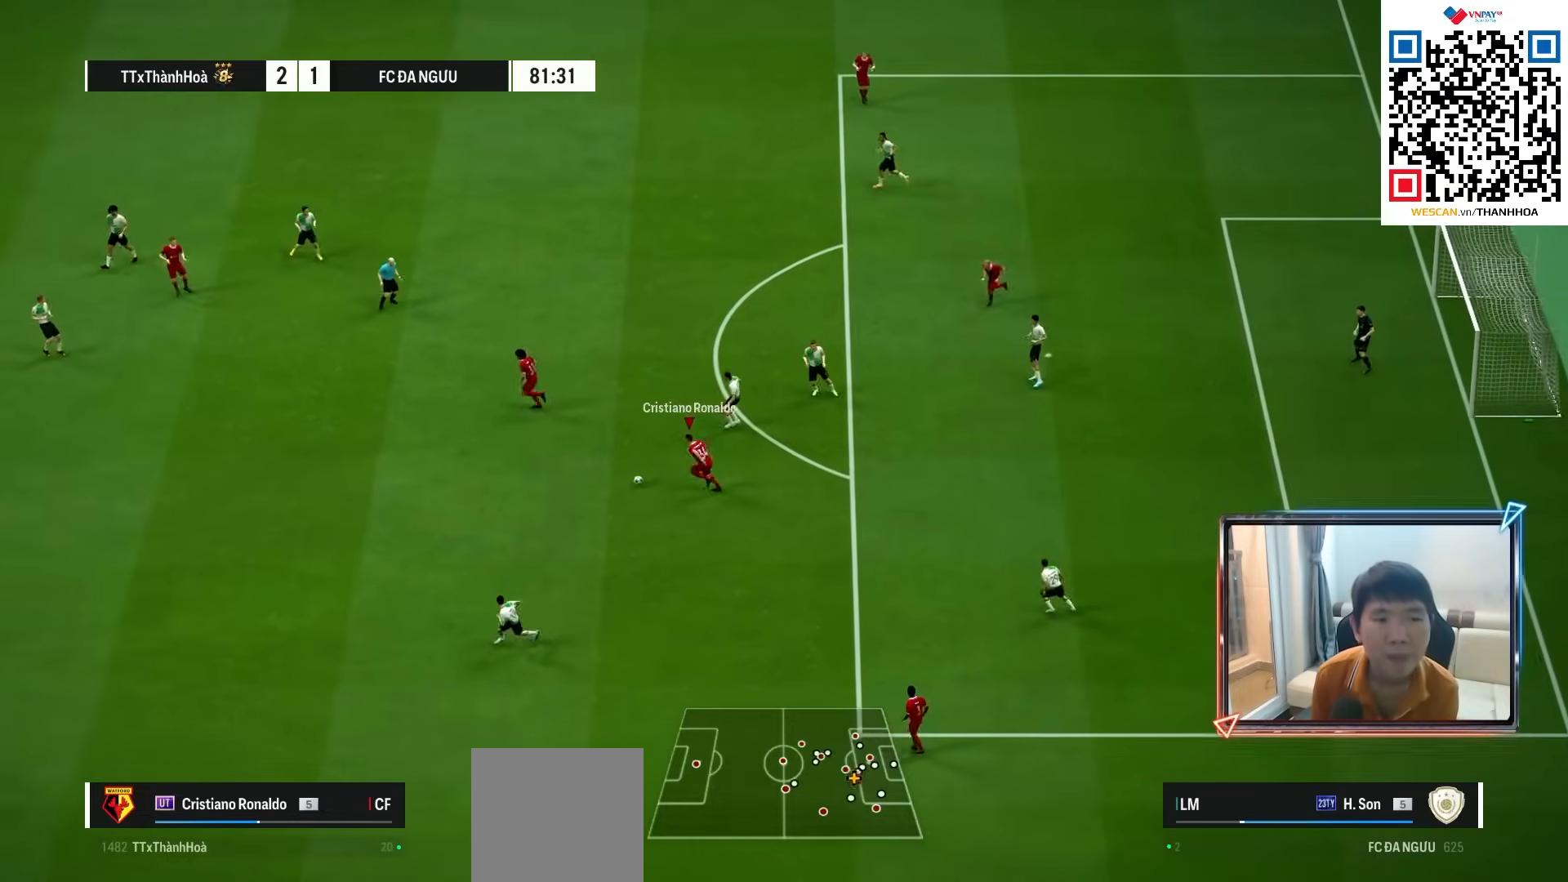
{"dt_ms": 500, "buttons": ["CROSS", "R1"], "left_stick": "up-right", "right_stick": "center", "events": [[17, "L1", "down"], [33, "SQUARE", "up"], [117, "left_stick", "center"], [133, "L1", "up"], [400, "left_stick", "up-right"]]}